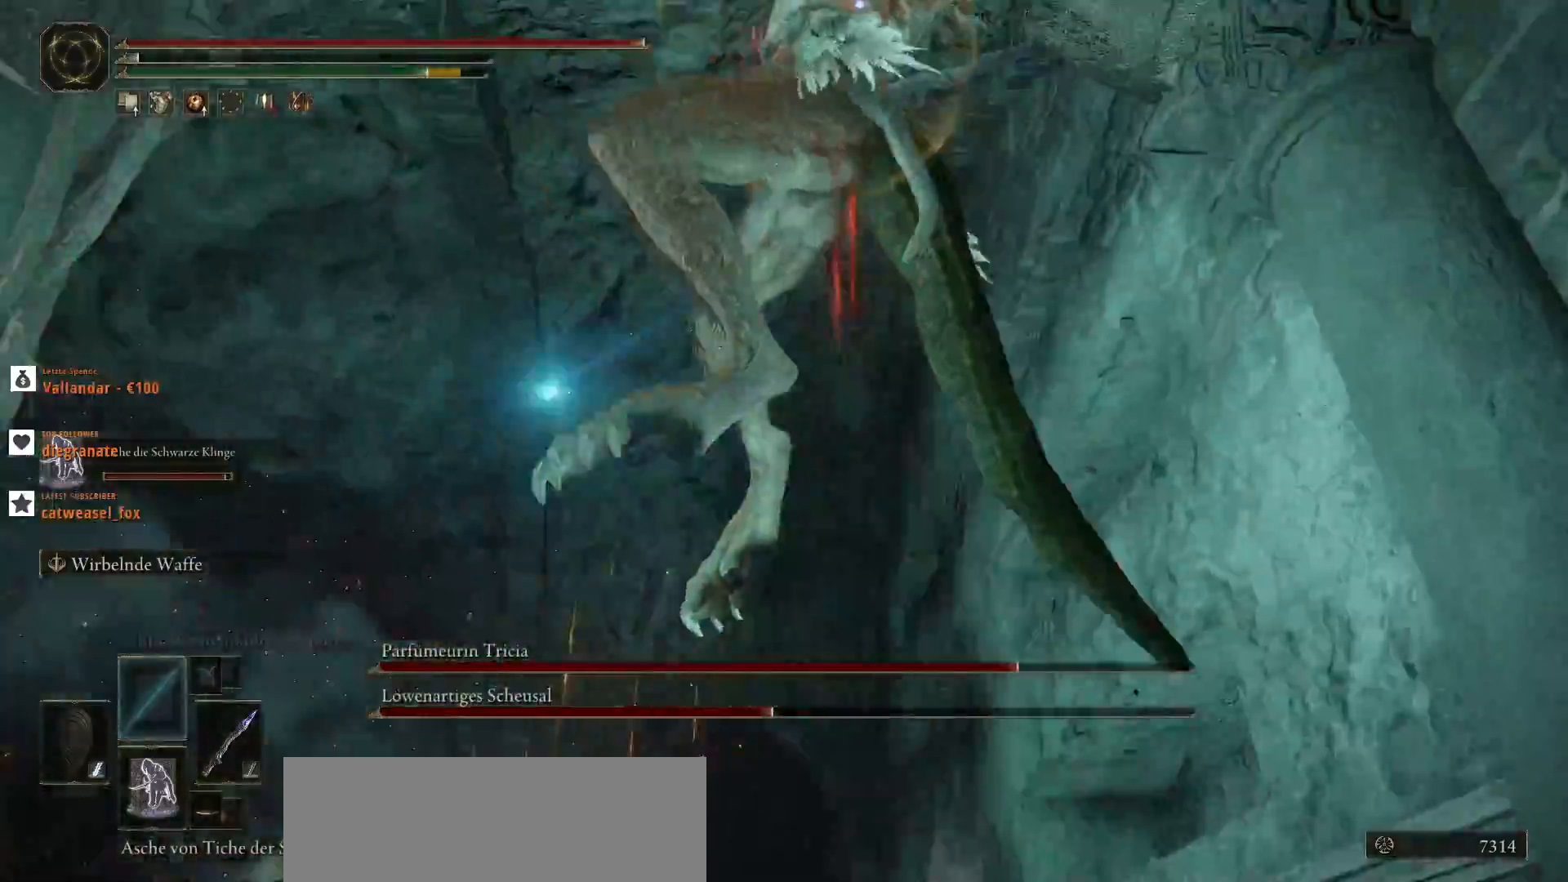
Gameplay with keyboard and mouse; each line is a JSON object with the keys and mouse buttons held at the frame after it. "events" lists presses ("down") and releases ("up") of ".", "/", "0", "1", "2", "3", "4", "5", "6", "7", "8", "9", "a", "alt_l", "alt_r", "b", "backslash", "backspace", "c", "caps_lock", "comma", "ctrl_l", "ctrl_r", "d", "e", "equals", "escape", "f", "f1", "f10", "f11", "f12", "f2", "f3", "f4", "f5", "f6", "f7", "f8", "f9", "g", "h", "i", "j", "k", "l", "lbracket", "m", "minus", "n", "o", "p", "q", "quote", "r", "rbracket", "return", "s", "semicolon", "shift_l", "shift_r", "space", "super", "t", "tab", "tilde", "u", "v", "w", "x", "y", "z", "mouse_left", "mouse_wheel", "mouse_right", "mouse_mb4" and "mouse_mb5" between this image and that frame as [ms after this image, input, new state], when the widget could be followed in between. "mouse_left", "mouse_wheel", "mouse_right", "mouse_mb4", "mouse_mb5" = the "left", "wheel", "right", "mb4", "mb5" buttons of the "mouse" list. No other keys are recorded. "wheel" means that the mouse wheel is clicked or scrolled. Not read: mouse_move.
{"keys": ["d", "s"], "mouse": [], "events": [[33, "s", "down"], [67, "a", "down"], [100, "d", "up"], [167, "shift_l", "down"], [367, "shift_l", "up"], [467, "a", "up"], [500, "d", "down"]]}
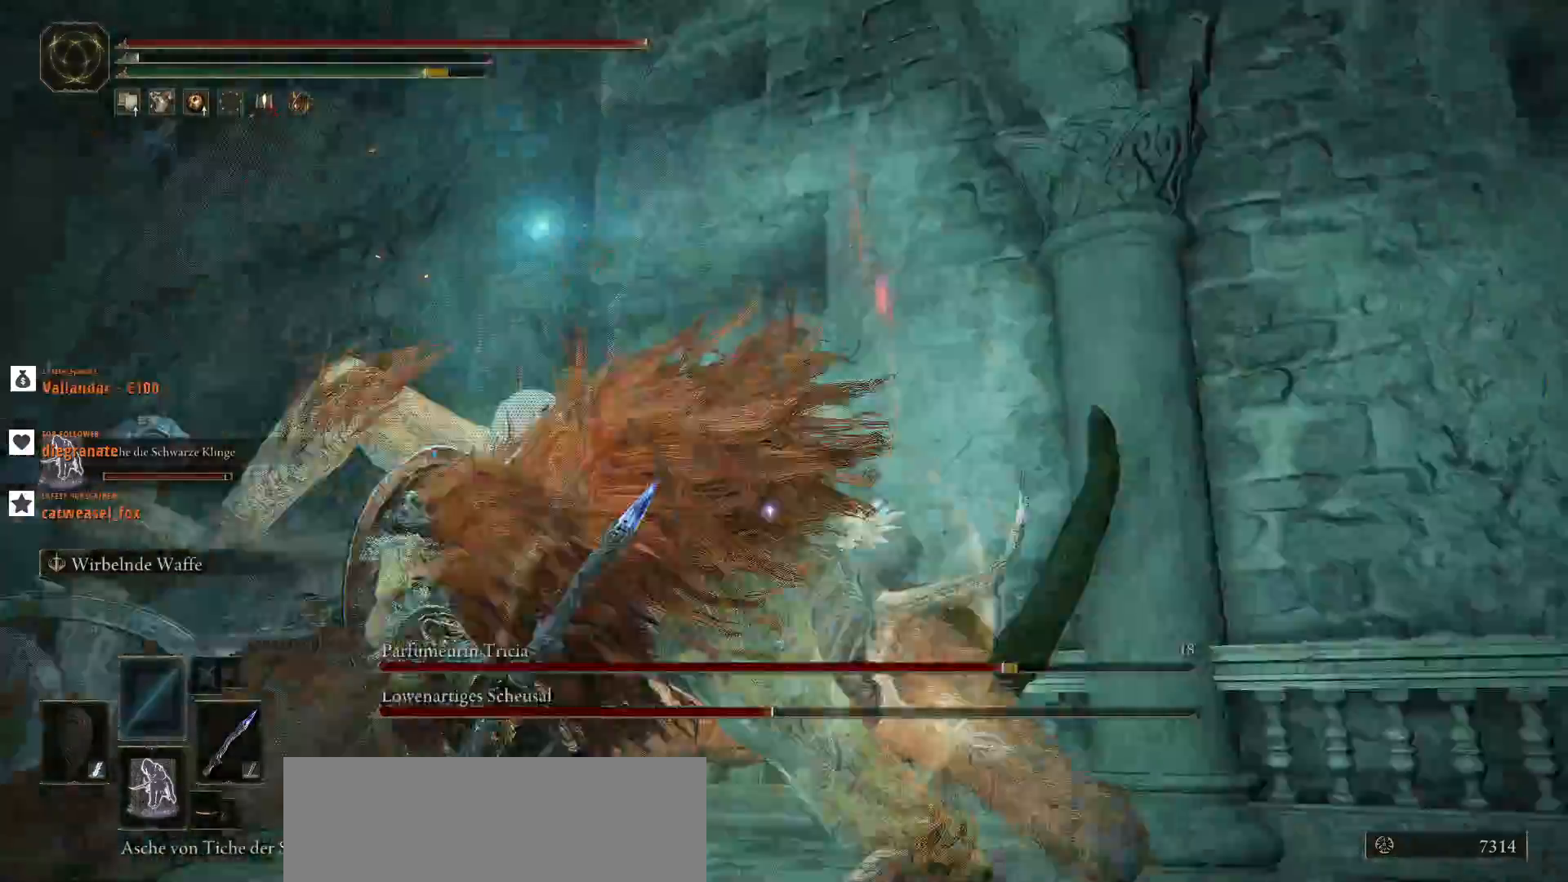
{"keys": ["a", "s"], "mouse": []}
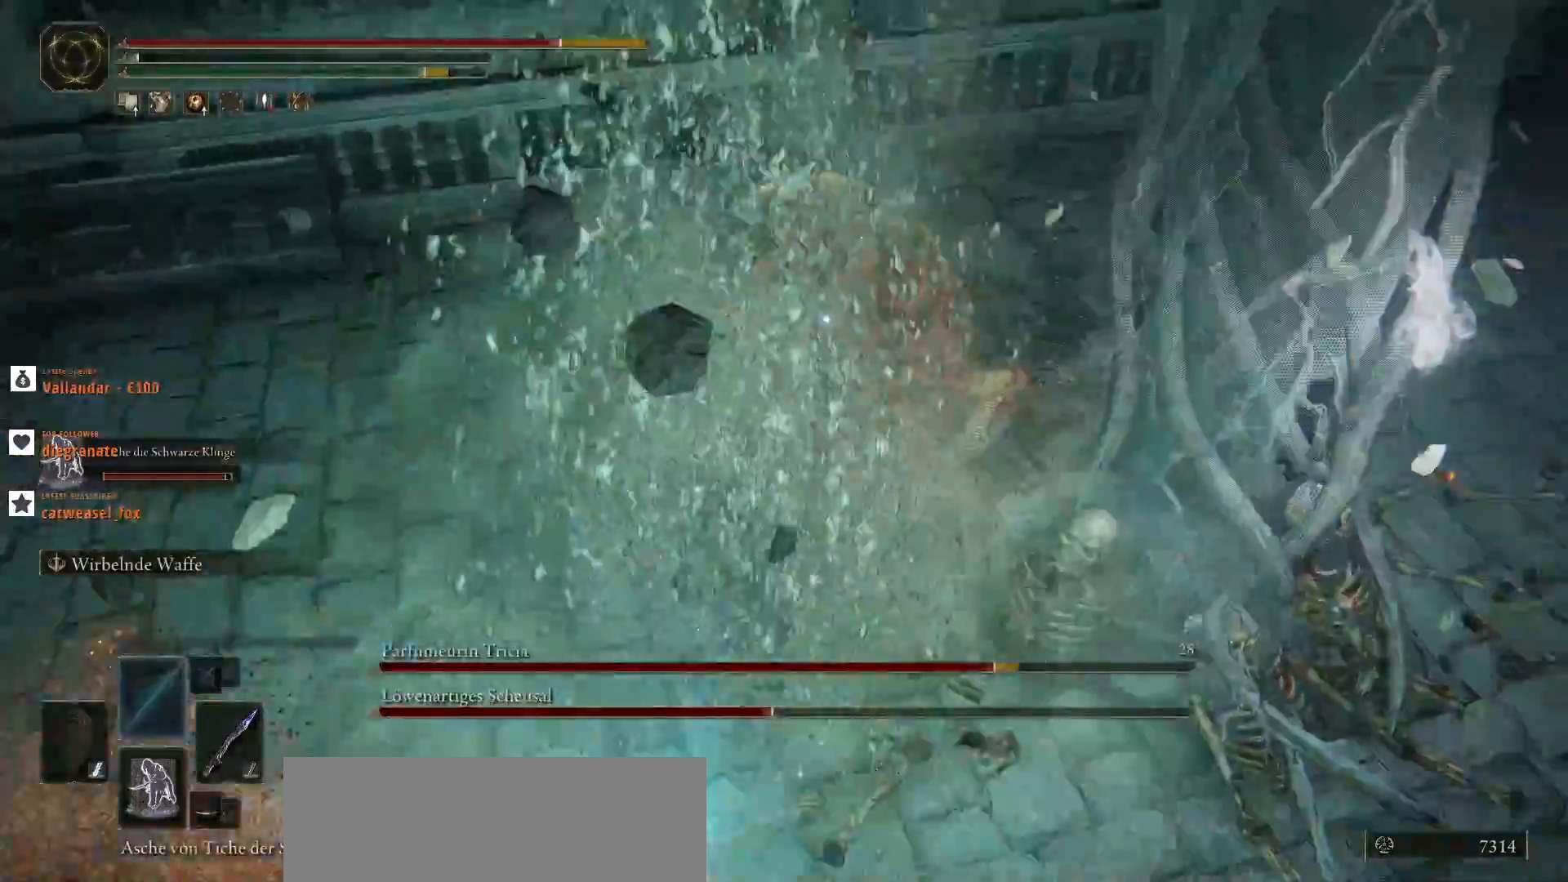
{"keys": ["d", "s"], "mouse": [], "events": [[133, "a", "up"], [133, "d", "down"], [200, "shift_l", "down"], [333, "shift_l", "up"]]}
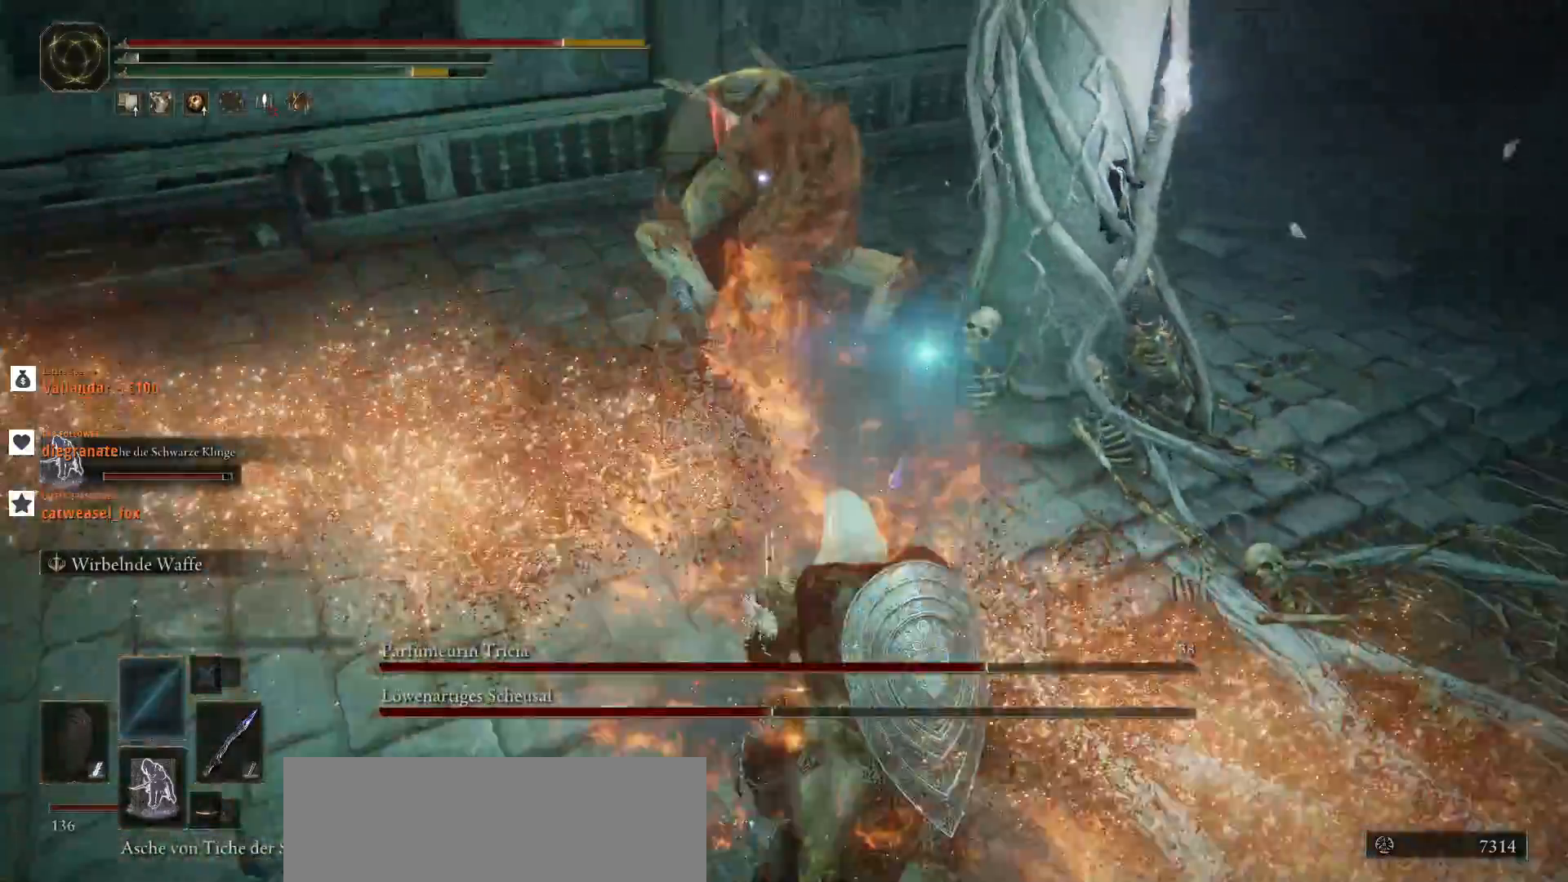
{"keys": ["s"], "mouse": [], "events": [[167, "d", "up"], [333, "shift_l", "down"], [467, "shift_l", "up"]]}
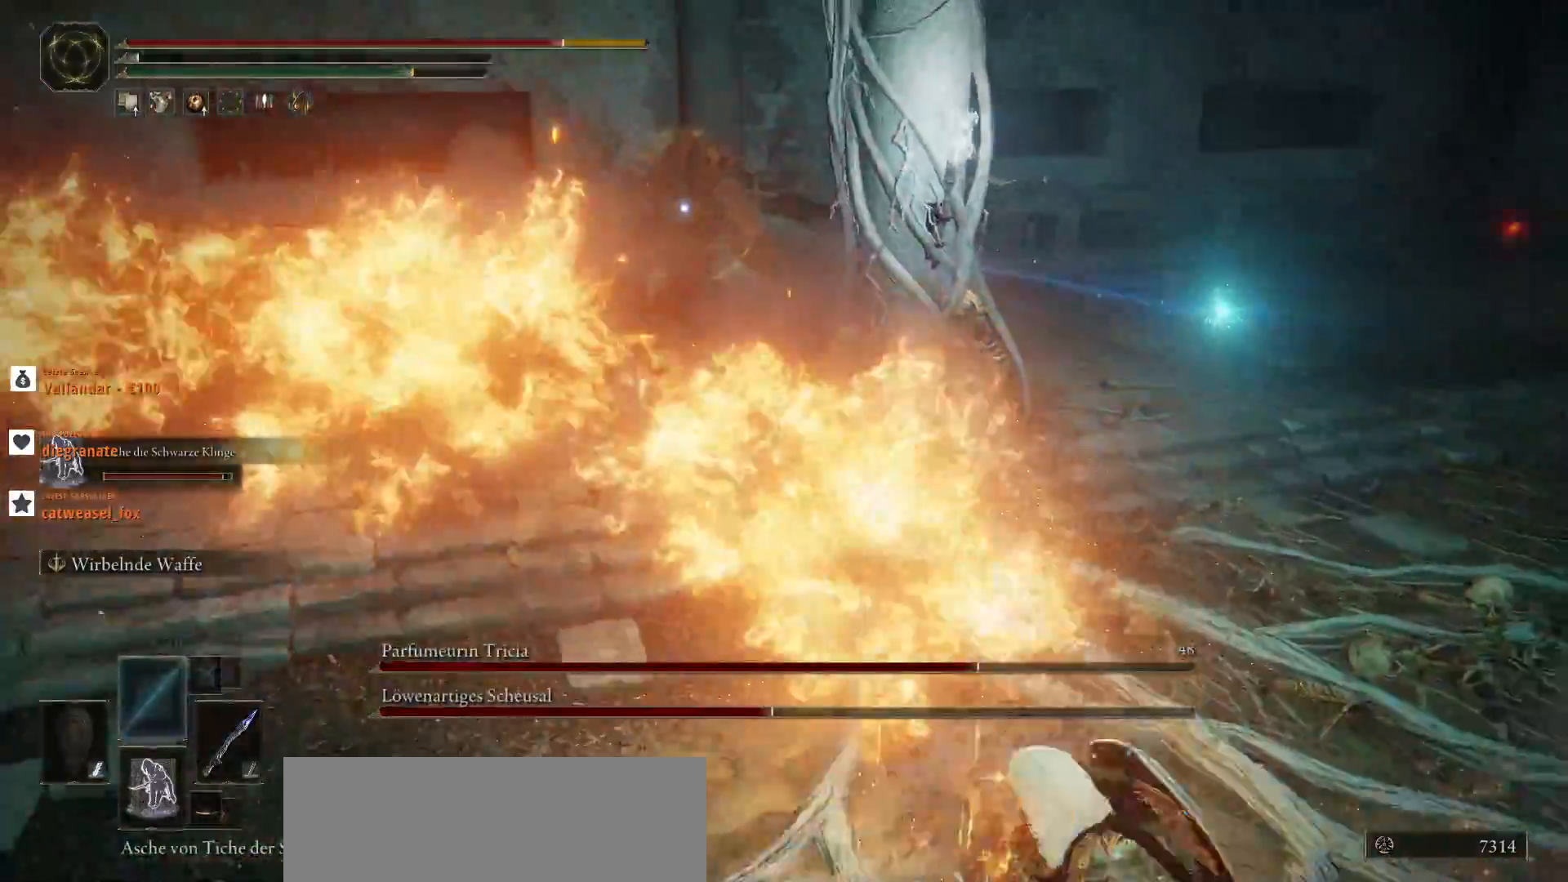
{"keys": ["s"], "mouse": [], "events": [[167, "a", "down"], [433, "a", "up"]]}
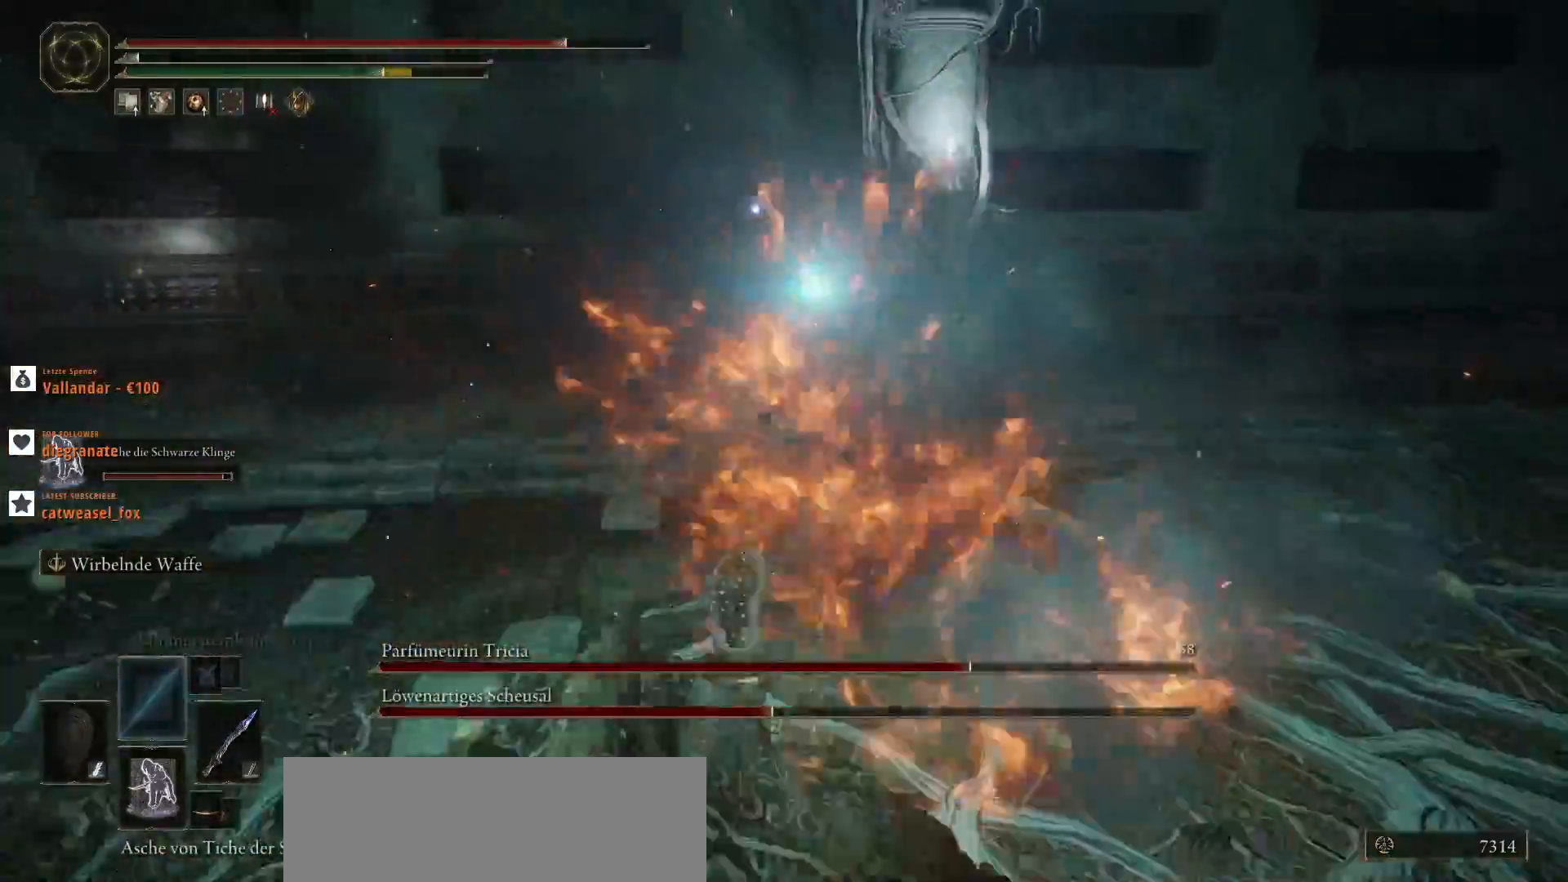
{"keys": ["ctrl_l", "s"], "mouse": [], "events": [[100, "ctrl_l", "down"], [367, "4", "down"], [367, "mouse_mb5", "down"], [500, "4", "up"], [500, "mouse_mb5", "up"]]}
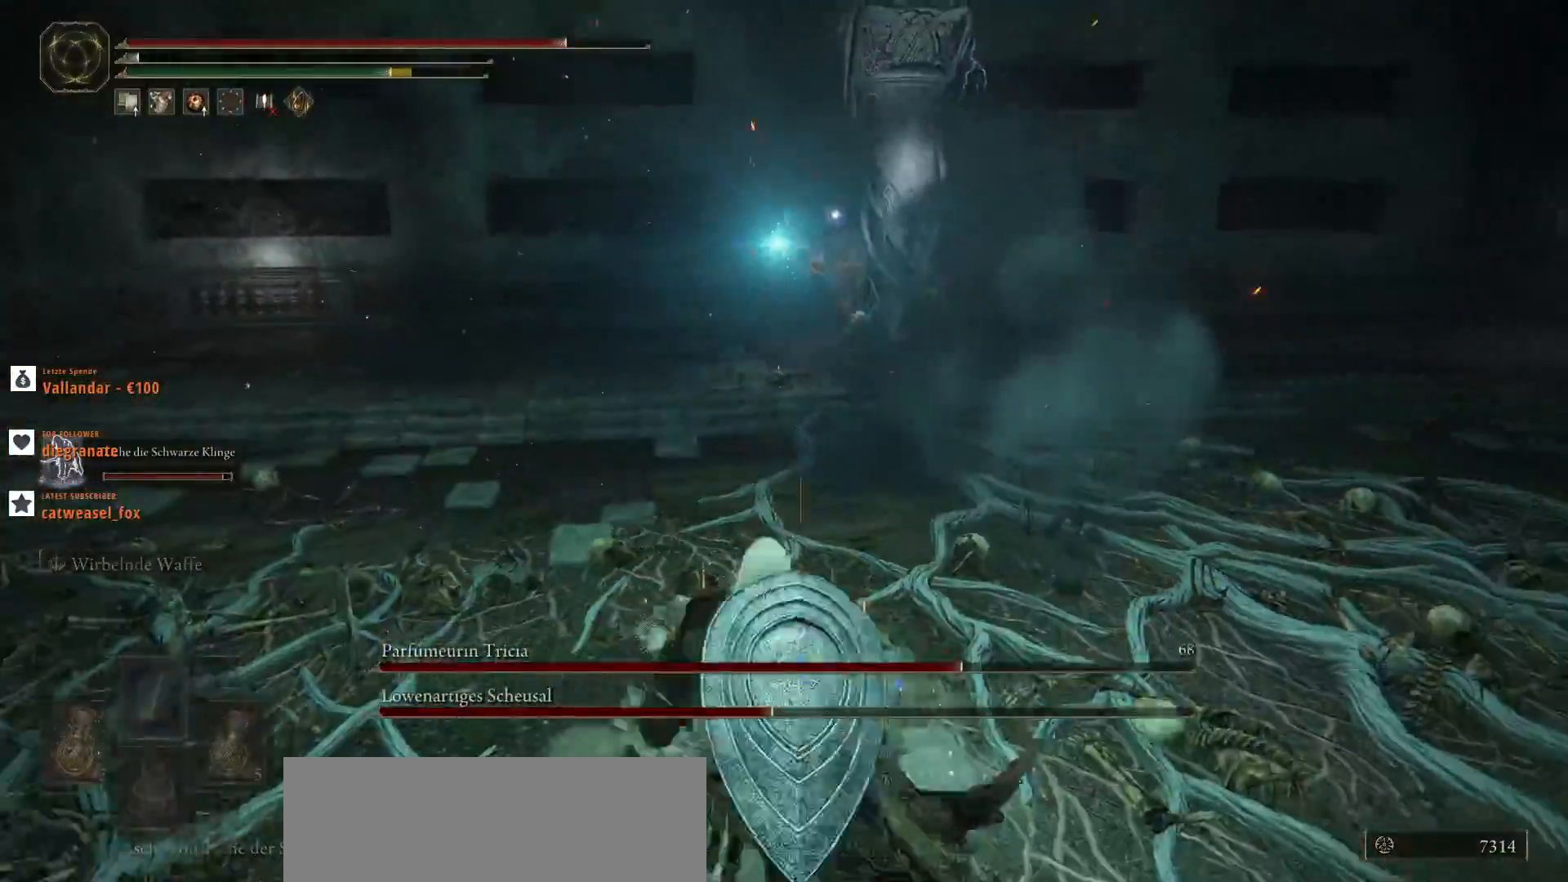
{"keys": ["a", "s"], "mouse": [], "events": [[133, "ctrl_l", "up"], [433, "a", "down"]]}
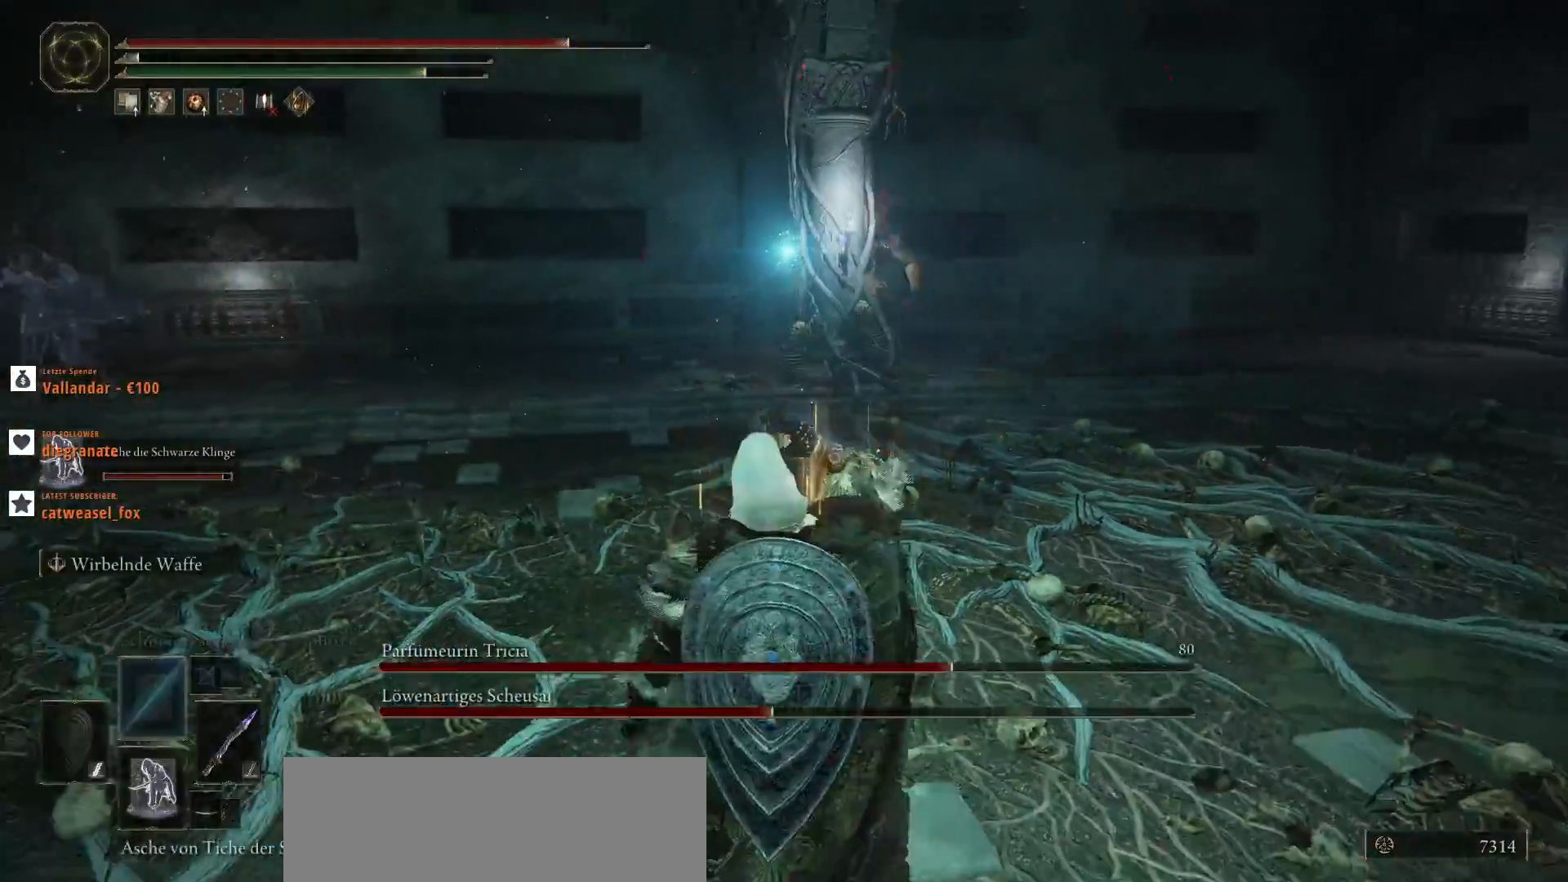
{"keys": ["a", "s"], "mouse": [], "events": []}
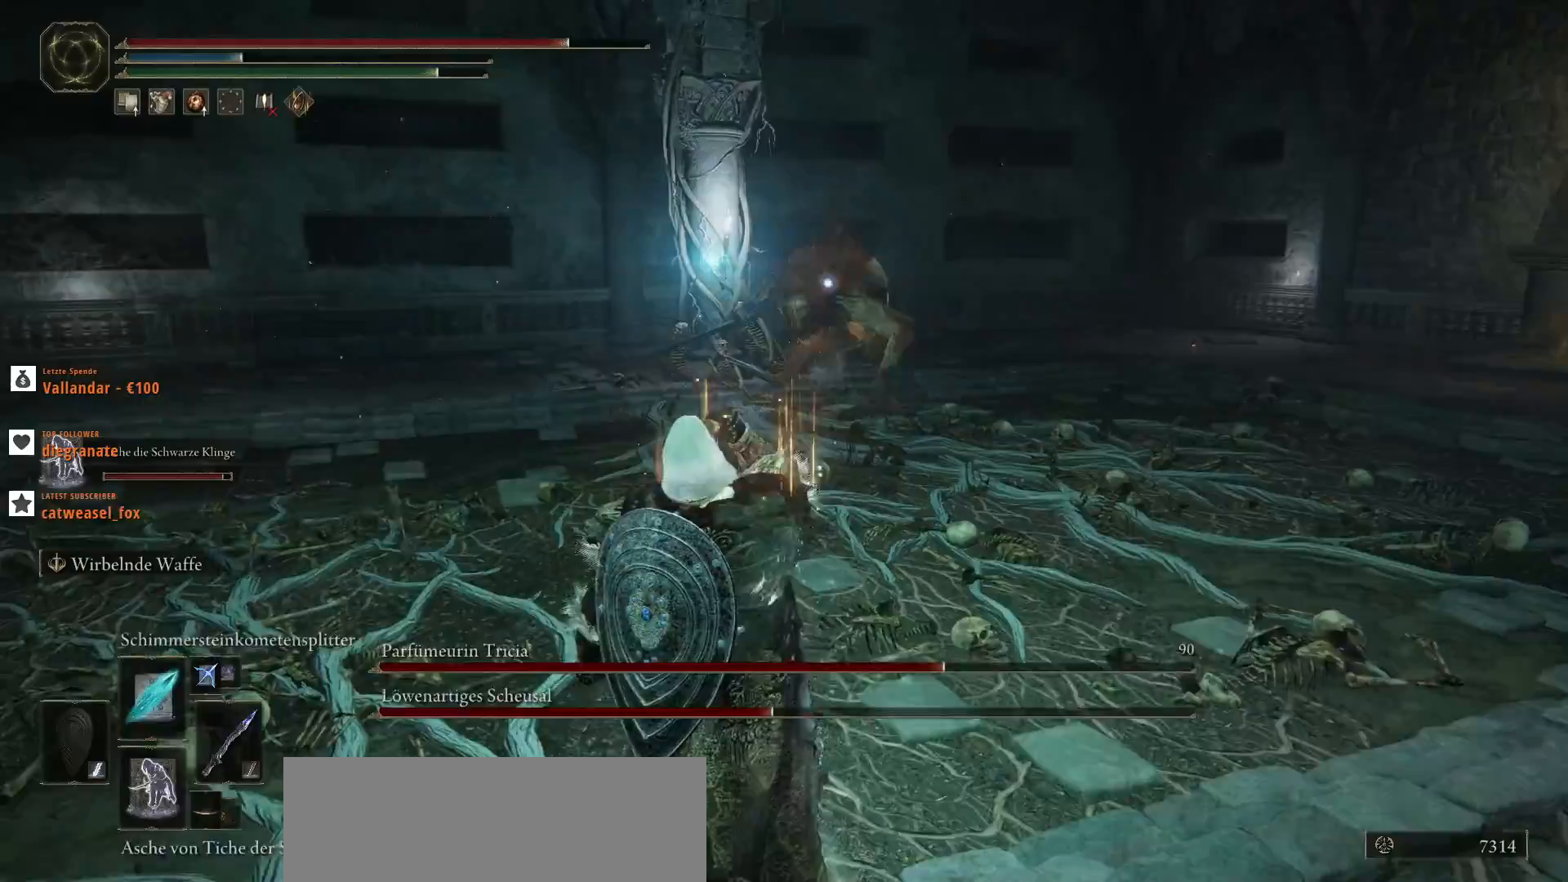
{"keys": ["s", "shift_l"], "mouse": [], "events": [[100, "a", "up"], [467, "shift_l", "down"]]}
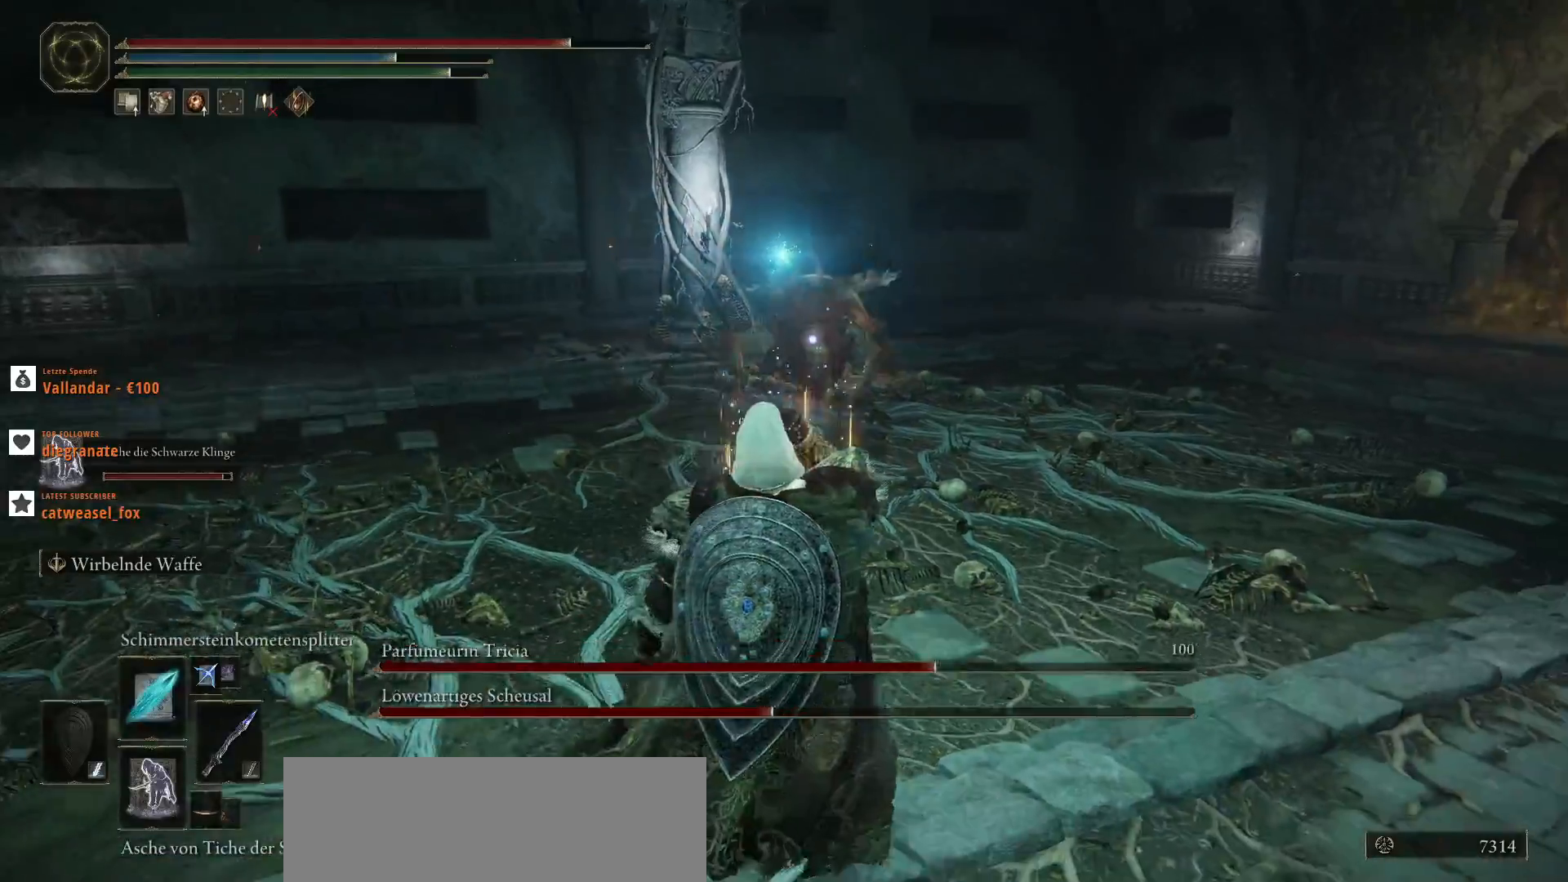
{"keys": ["a"], "mouse": [], "events": [[100, "shift_l", "up"], [200, "a", "down"], [333, "s", "up"]]}
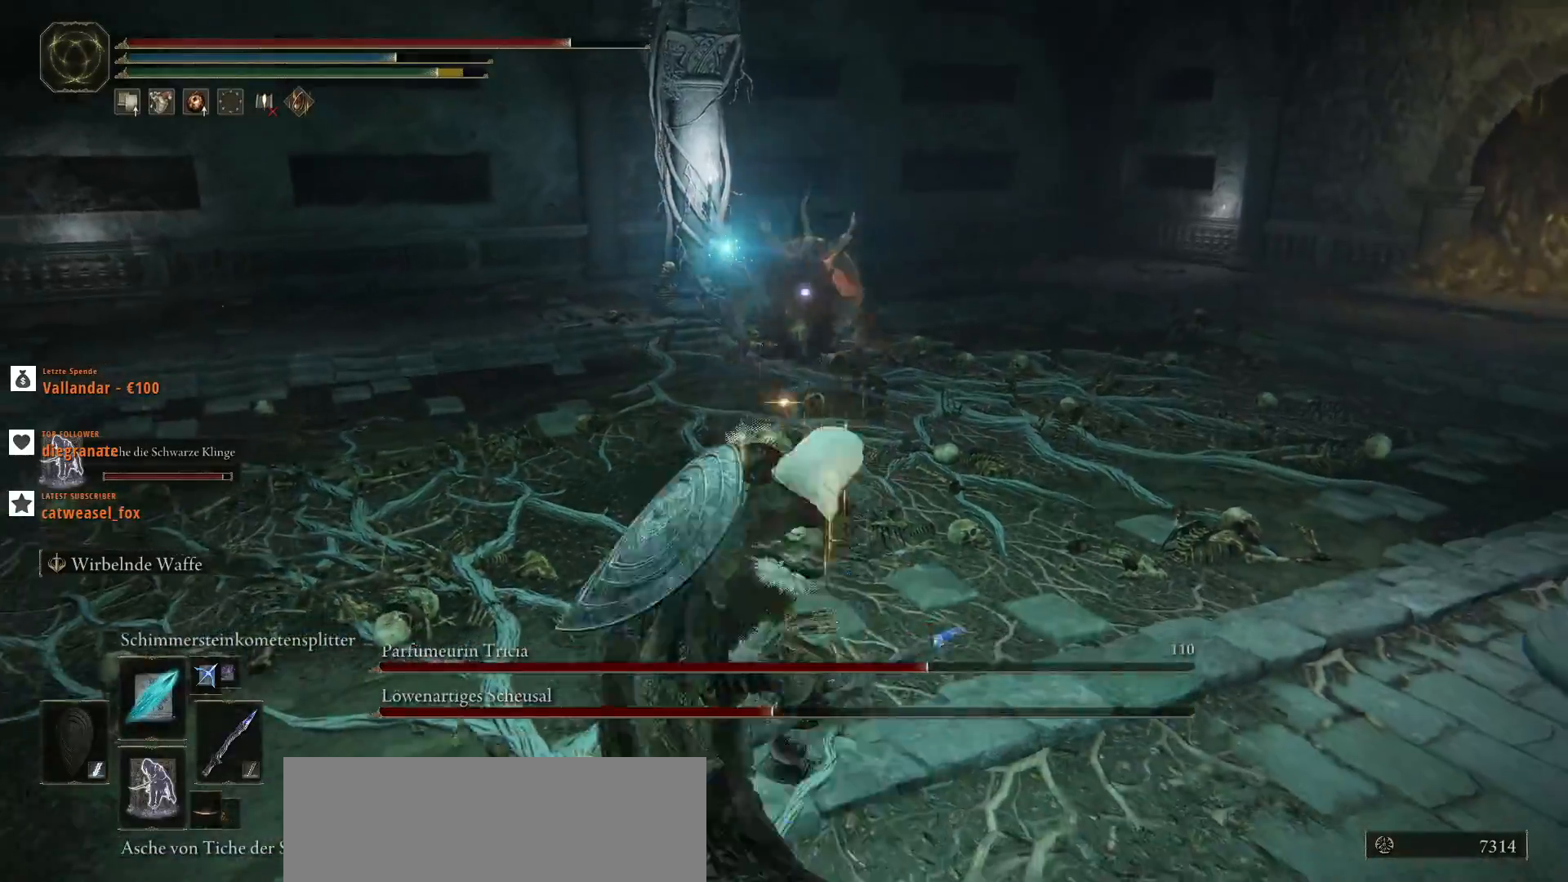
{"keys": ["a", "s"], "mouse": [], "events": [[167, "s", "down"], [300, "shift_l", "down"], [467, "shift_l", "up"]]}
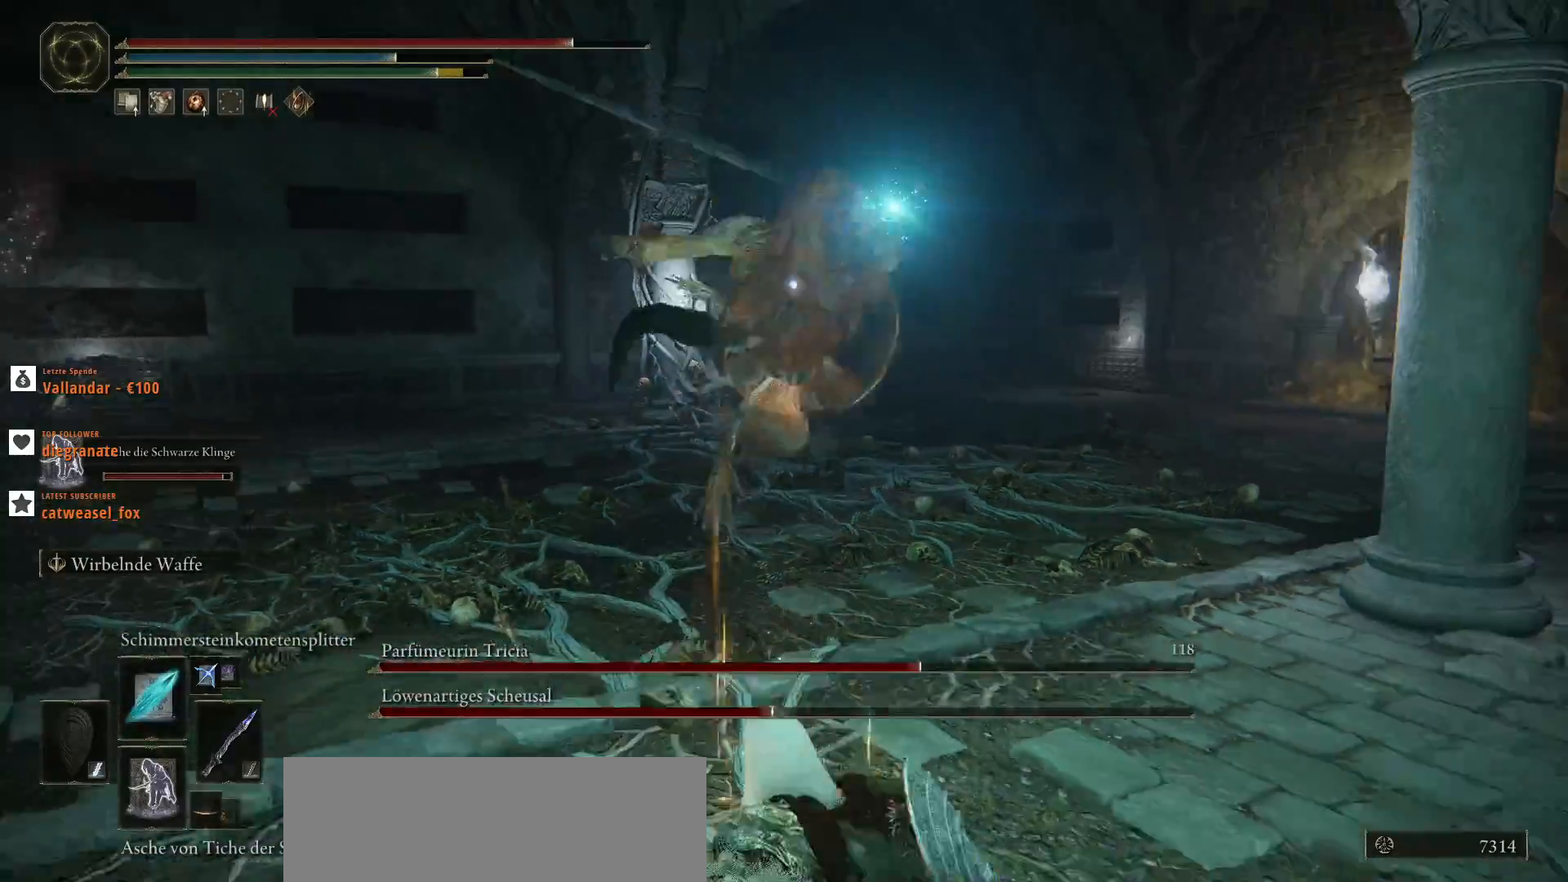
{"keys": ["a"], "mouse": [], "events": [[133, "shift_l", "down"], [267, "shift_l", "up"], [400, "s", "up"]]}
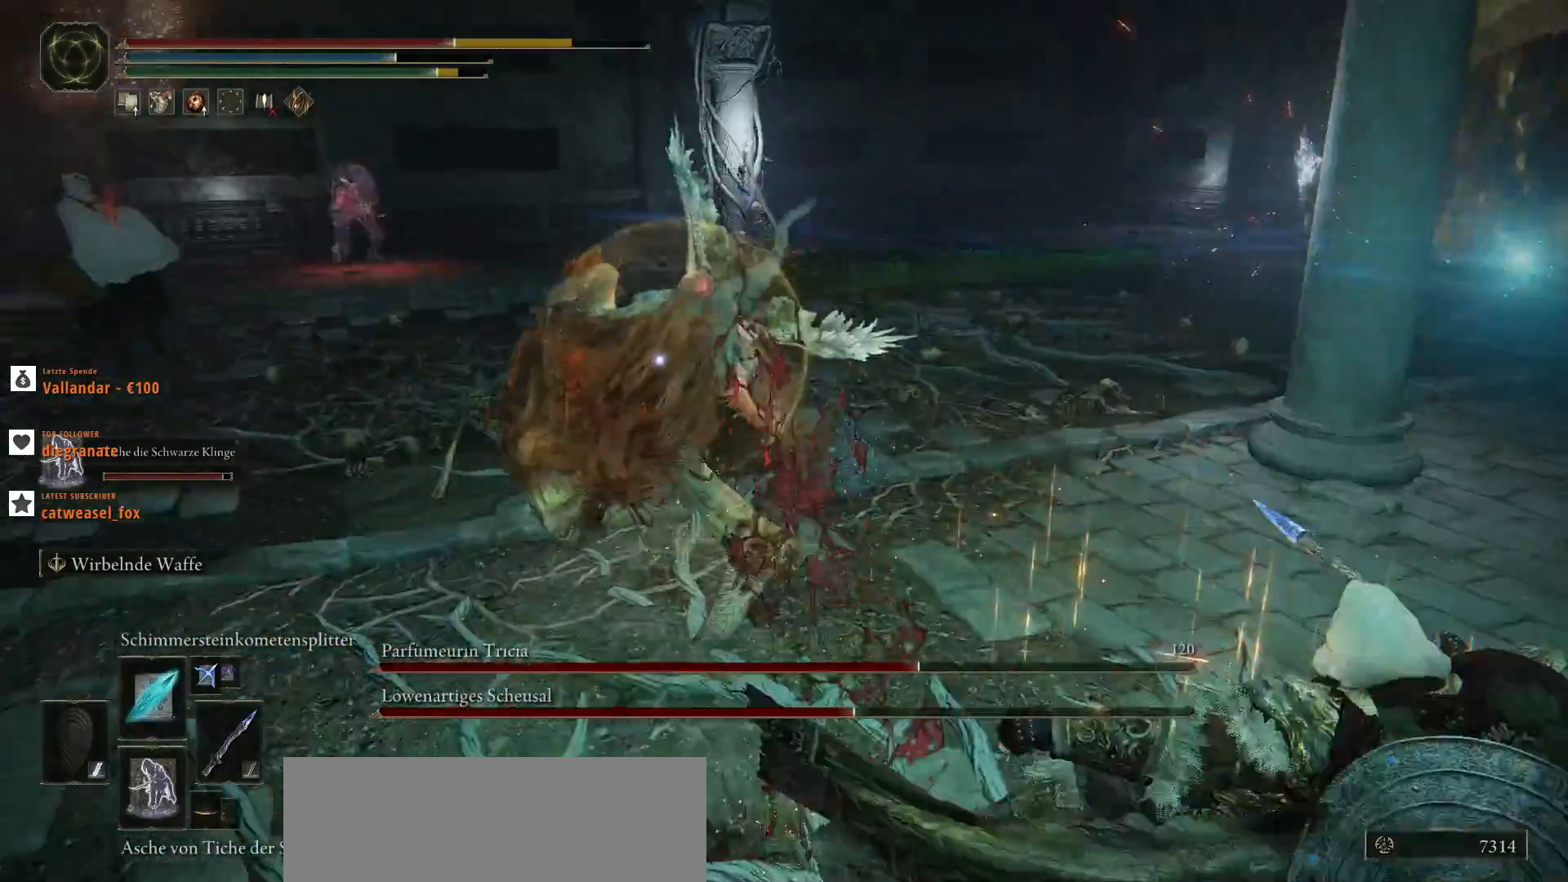
{"keys": ["d"], "mouse": [], "events": [[67, "s", "down"], [267, "s", "up"], [433, "a", "up"], [433, "d", "down"]]}
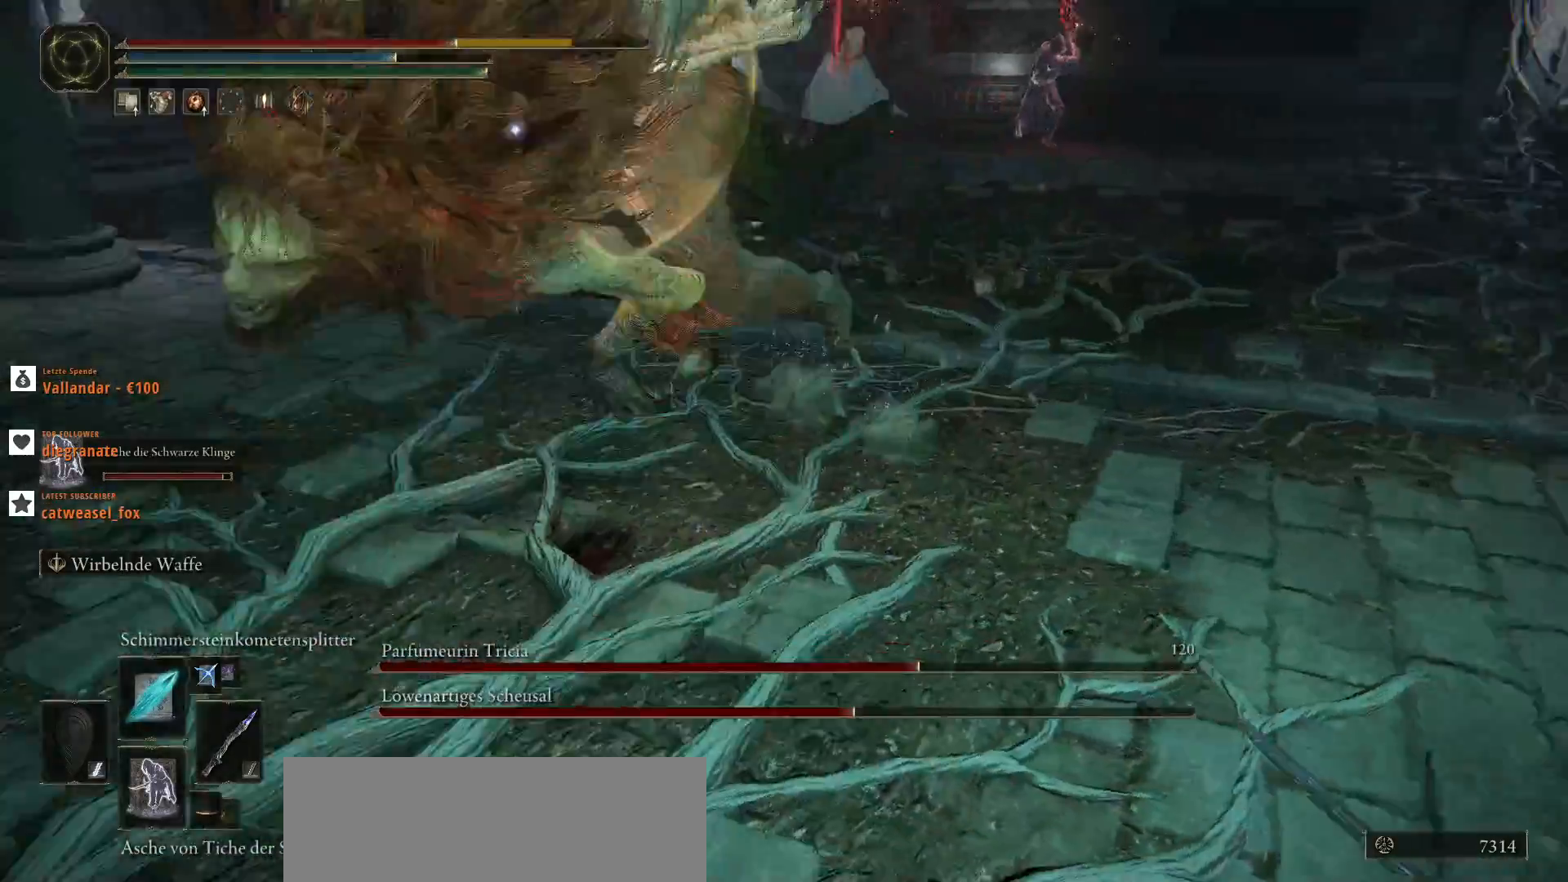
{"keys": ["d", "s"], "mouse": [], "events": [[133, "s", "down"], [200, "shift_l", "down"], [433, "shift_l", "up"]]}
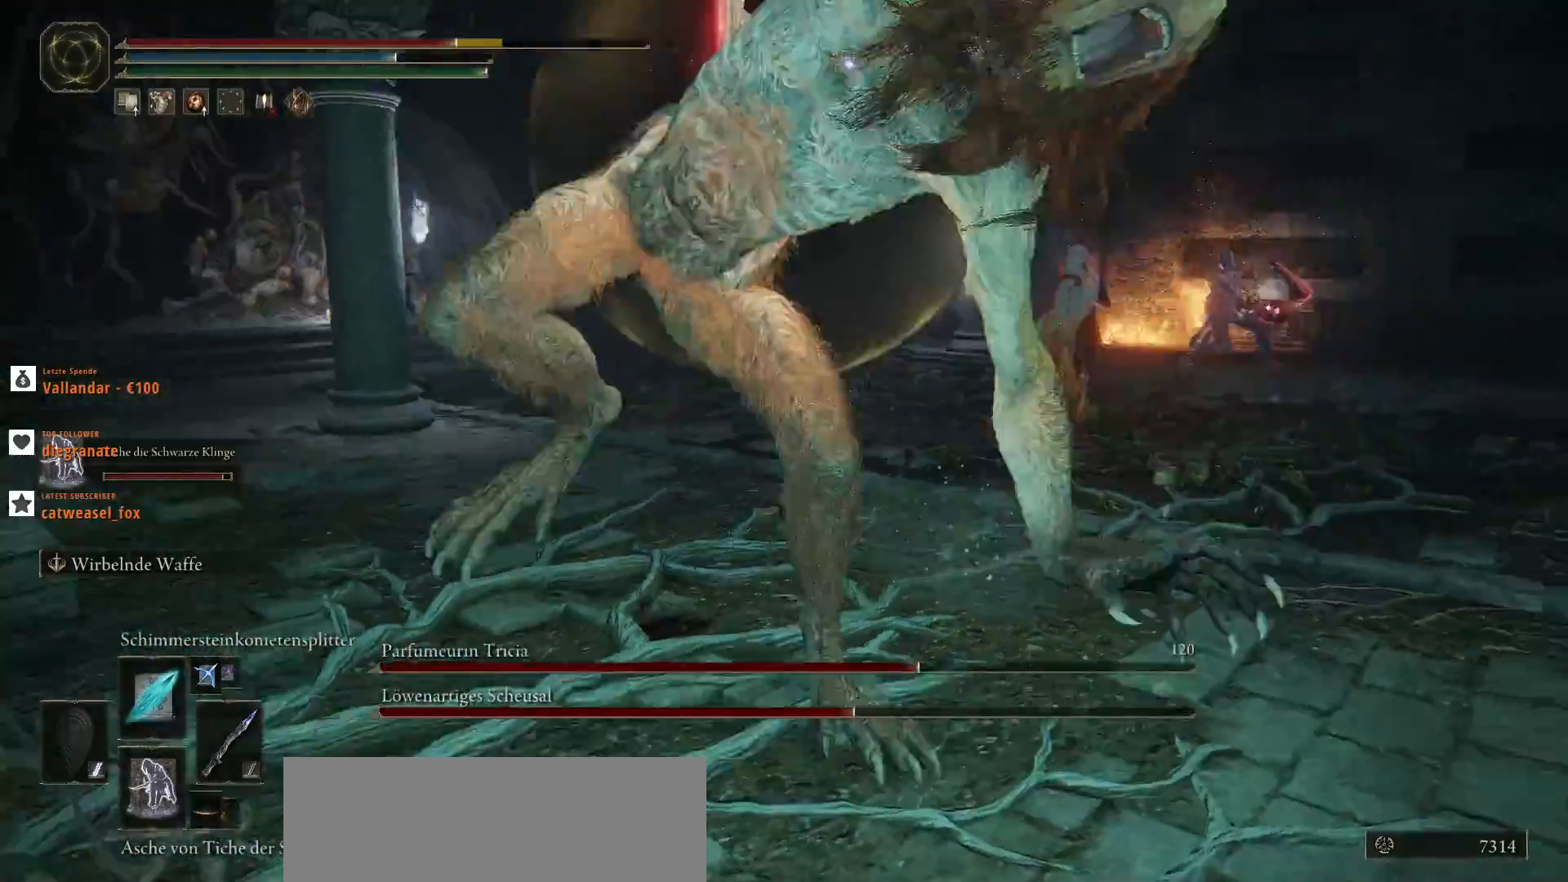
{"keys": ["d", "s", "shift_l"], "mouse": [], "events": [[400, "shift_l", "down"]]}
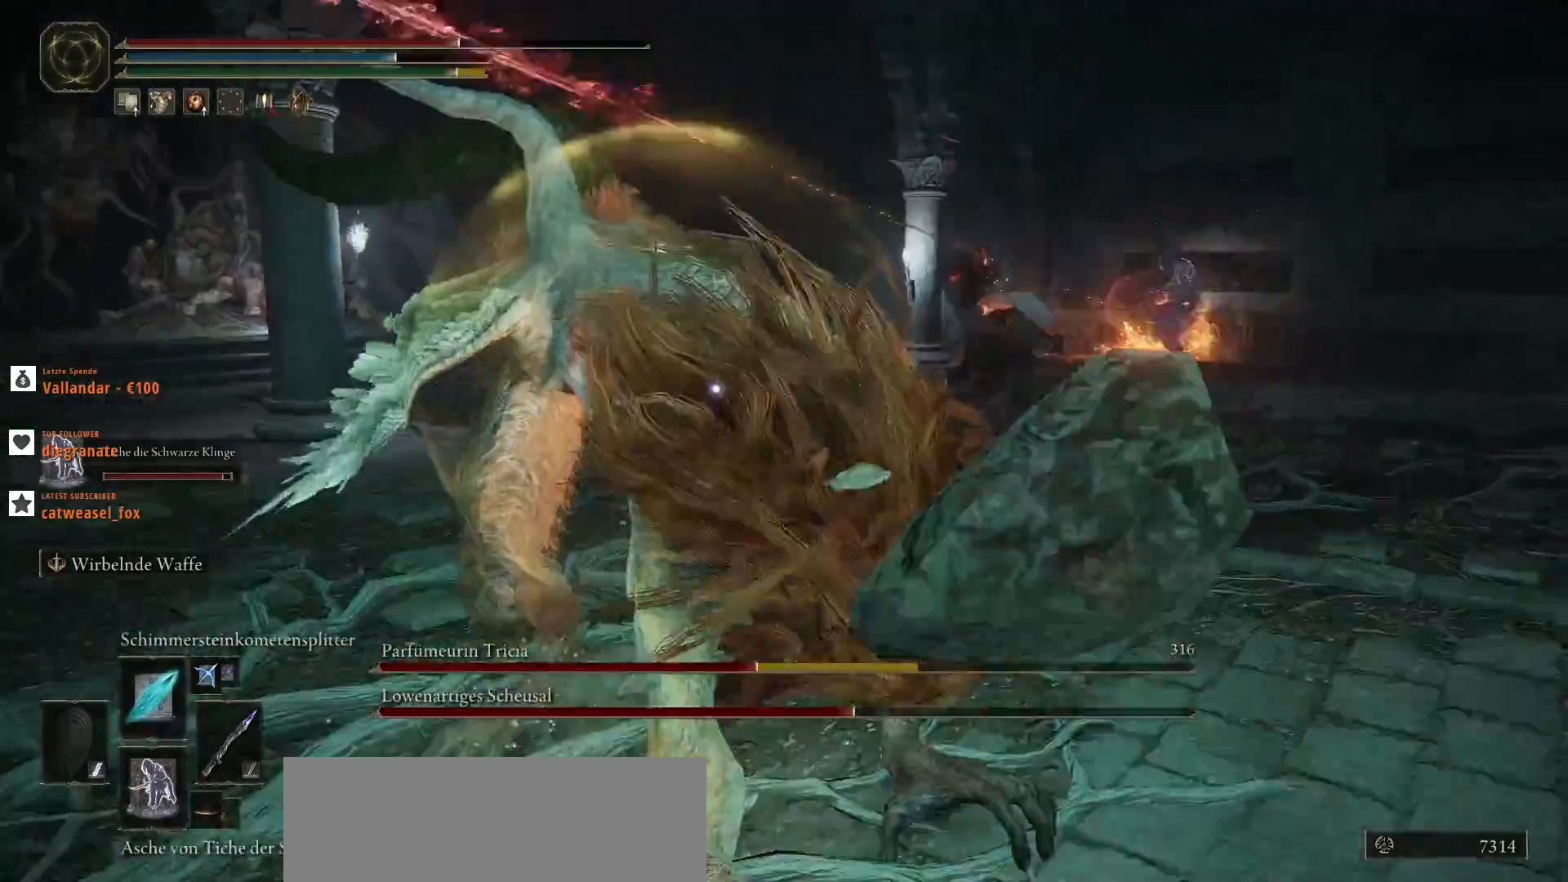
{"keys": ["d", "s"], "mouse": [], "events": [[33, "shift_l", "up"]]}
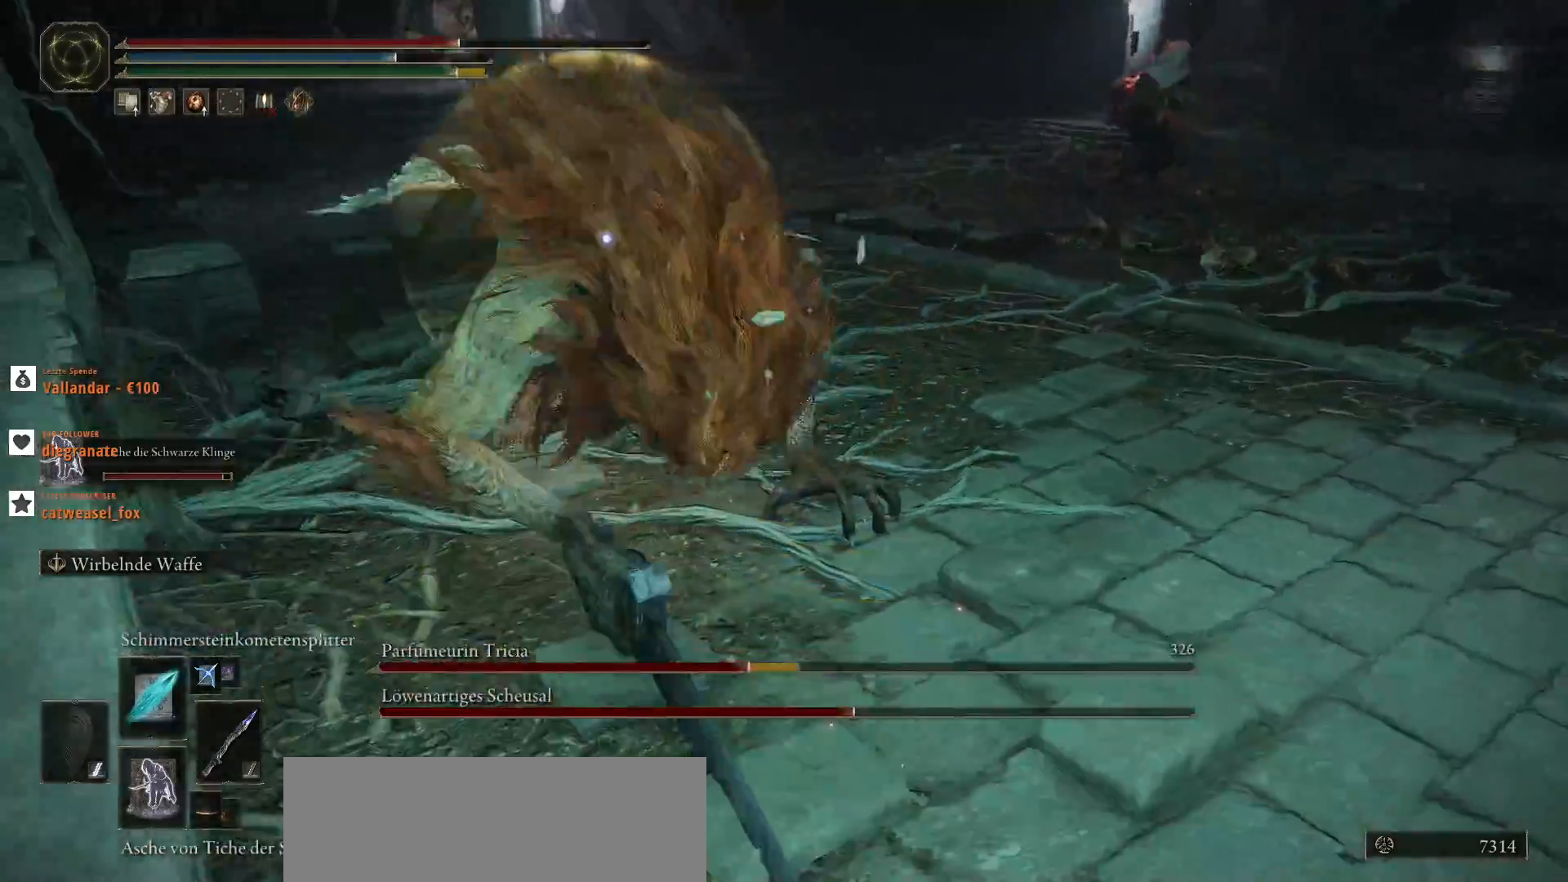
{"keys": ["d", "s", "shift_l"], "mouse": []}
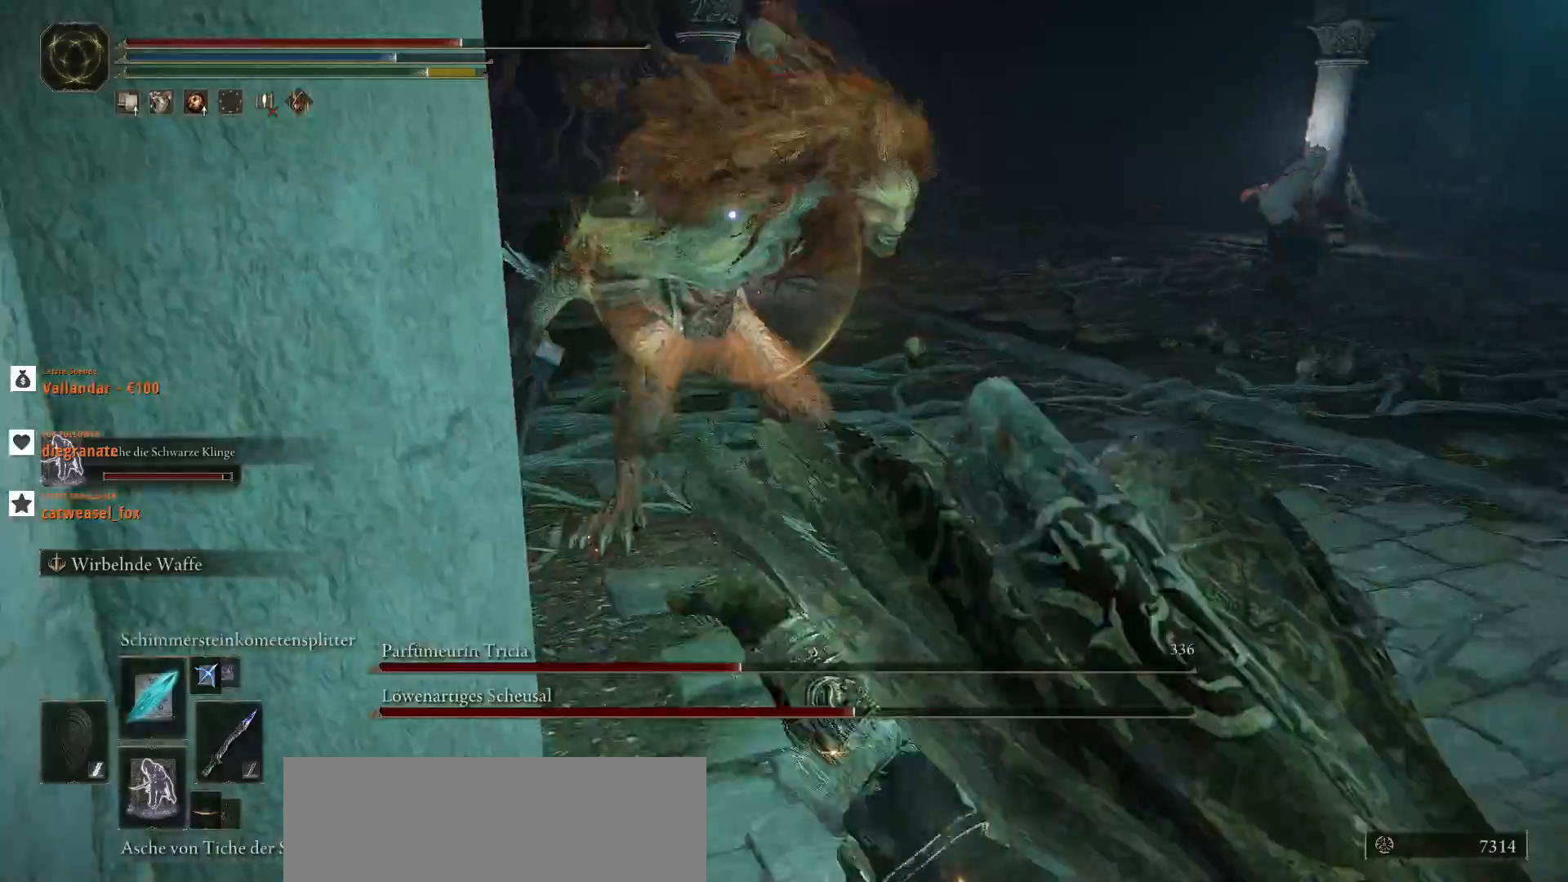
{"keys": ["d", "s", "shift_l"], "mouse": [], "events": [[267, "shift_l", "up"], [500, "shift_l", "down"]]}
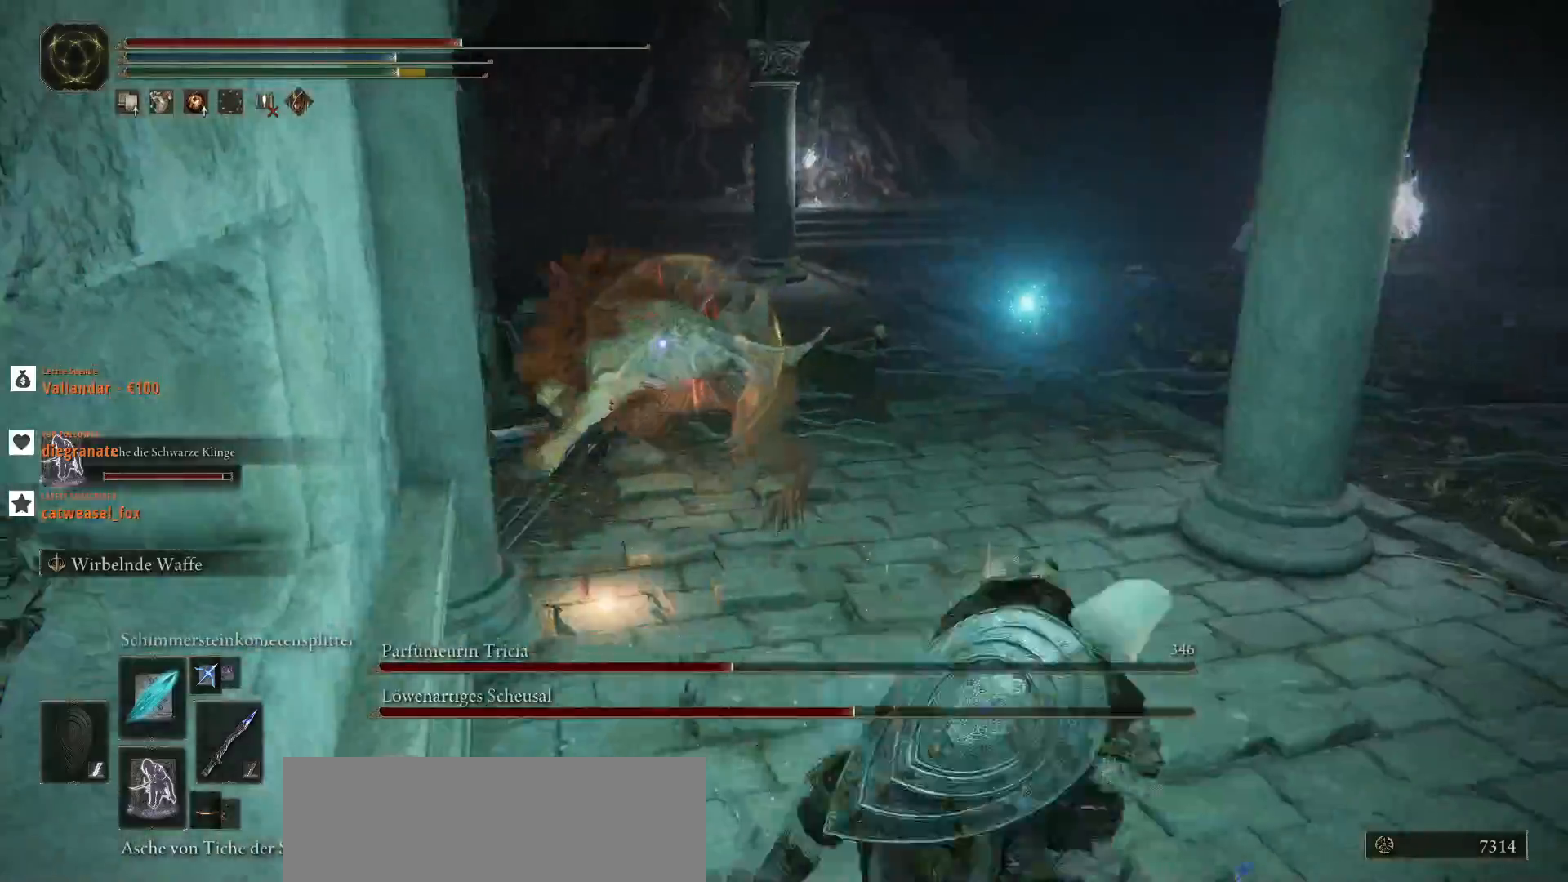
{"keys": ["d"], "mouse": [], "events": [[133, "shift_l", "up"], [400, "s", "up"]]}
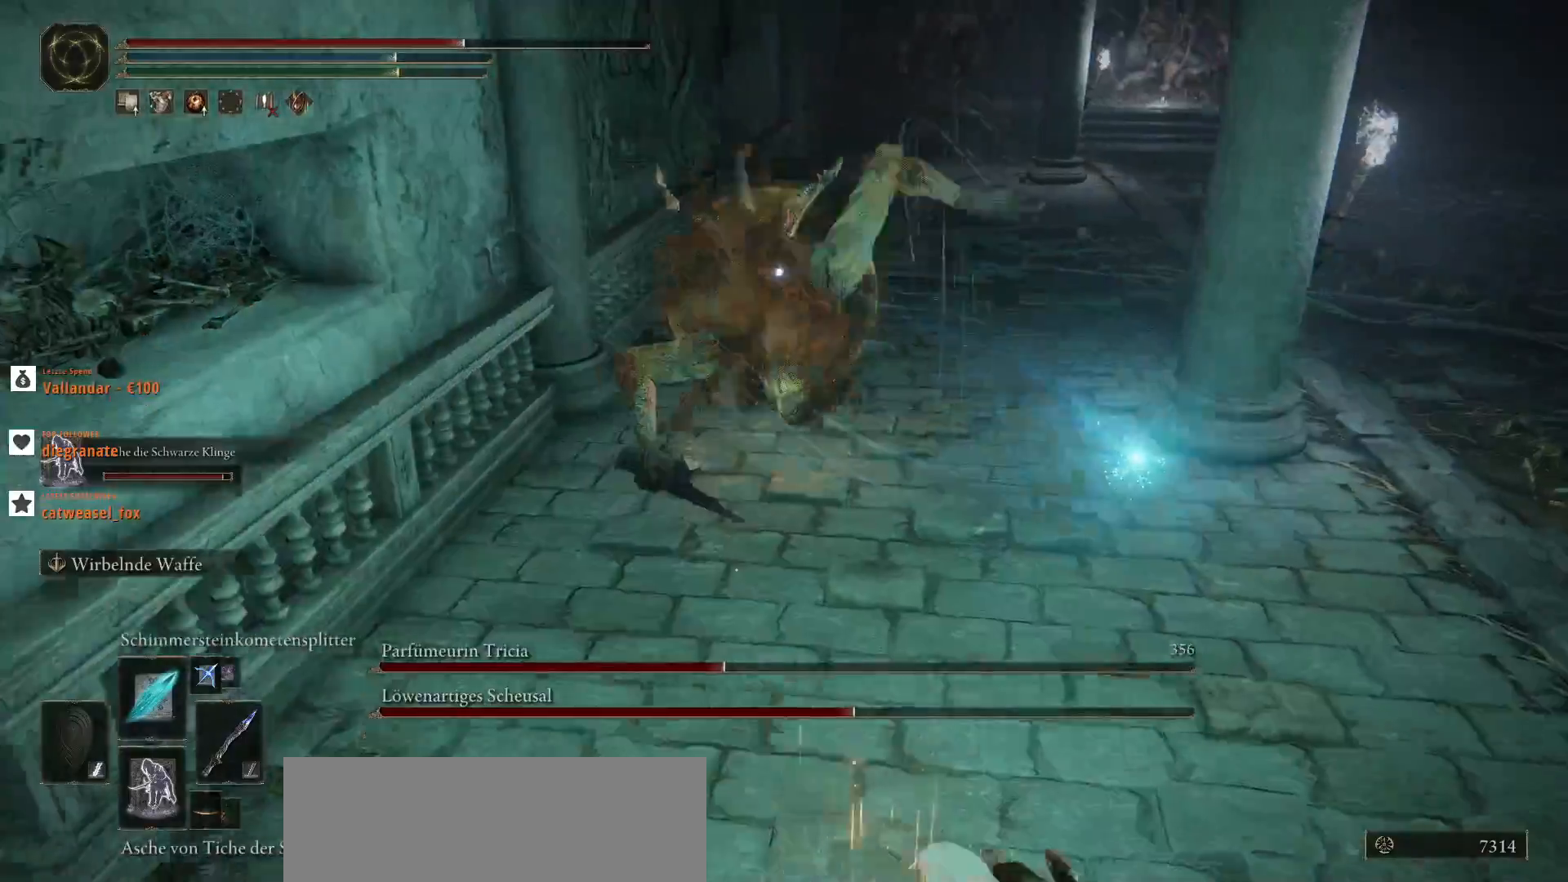
{"keys": ["d", "s"], "mouse": [], "events": [[133, "s", "down"], [200, "shift_l", "down"], [333, "shift_l", "up"]]}
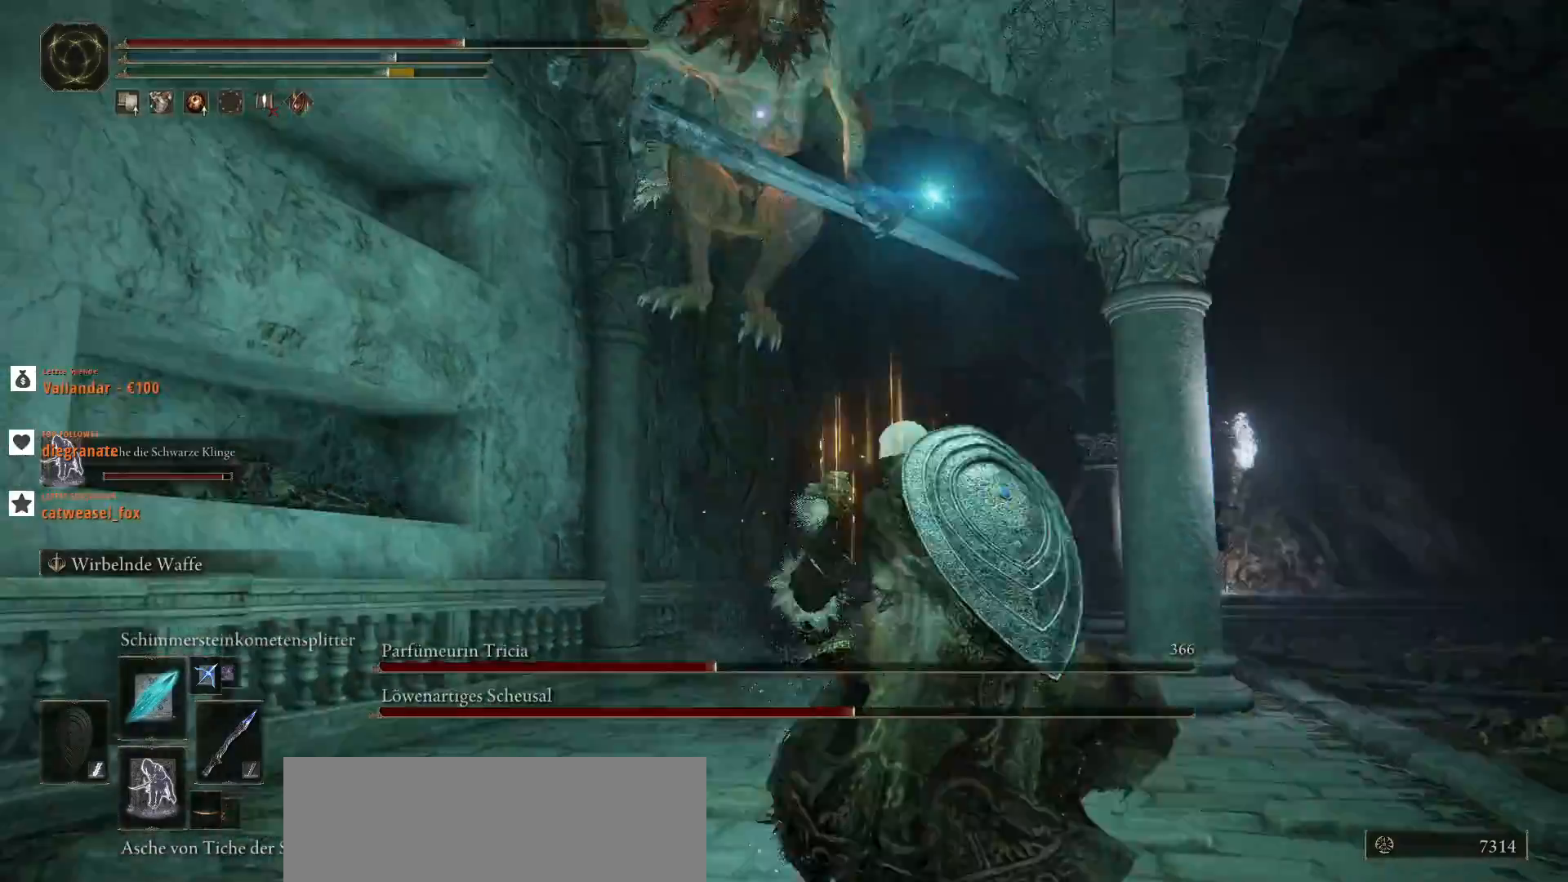
{"keys": ["d", "s"], "mouse": [], "events": [[167, "shift_l", "down"], [367, "shift_l", "up"]]}
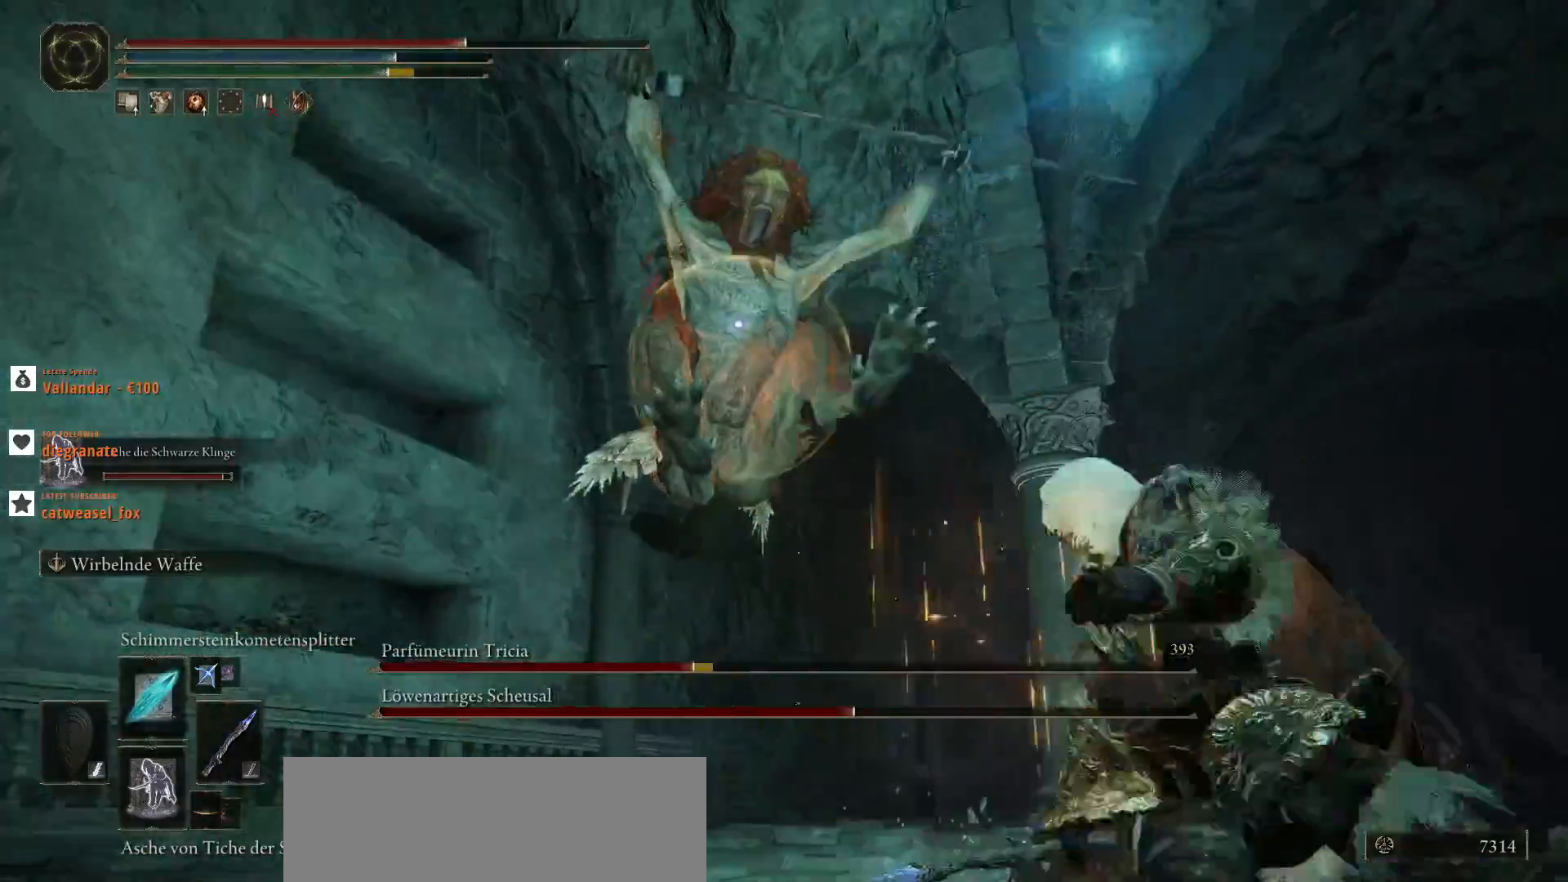
{"keys": ["d", "s"], "mouse": [], "events": [[100, "shift_l", "down"], [233, "shift_l", "up"]]}
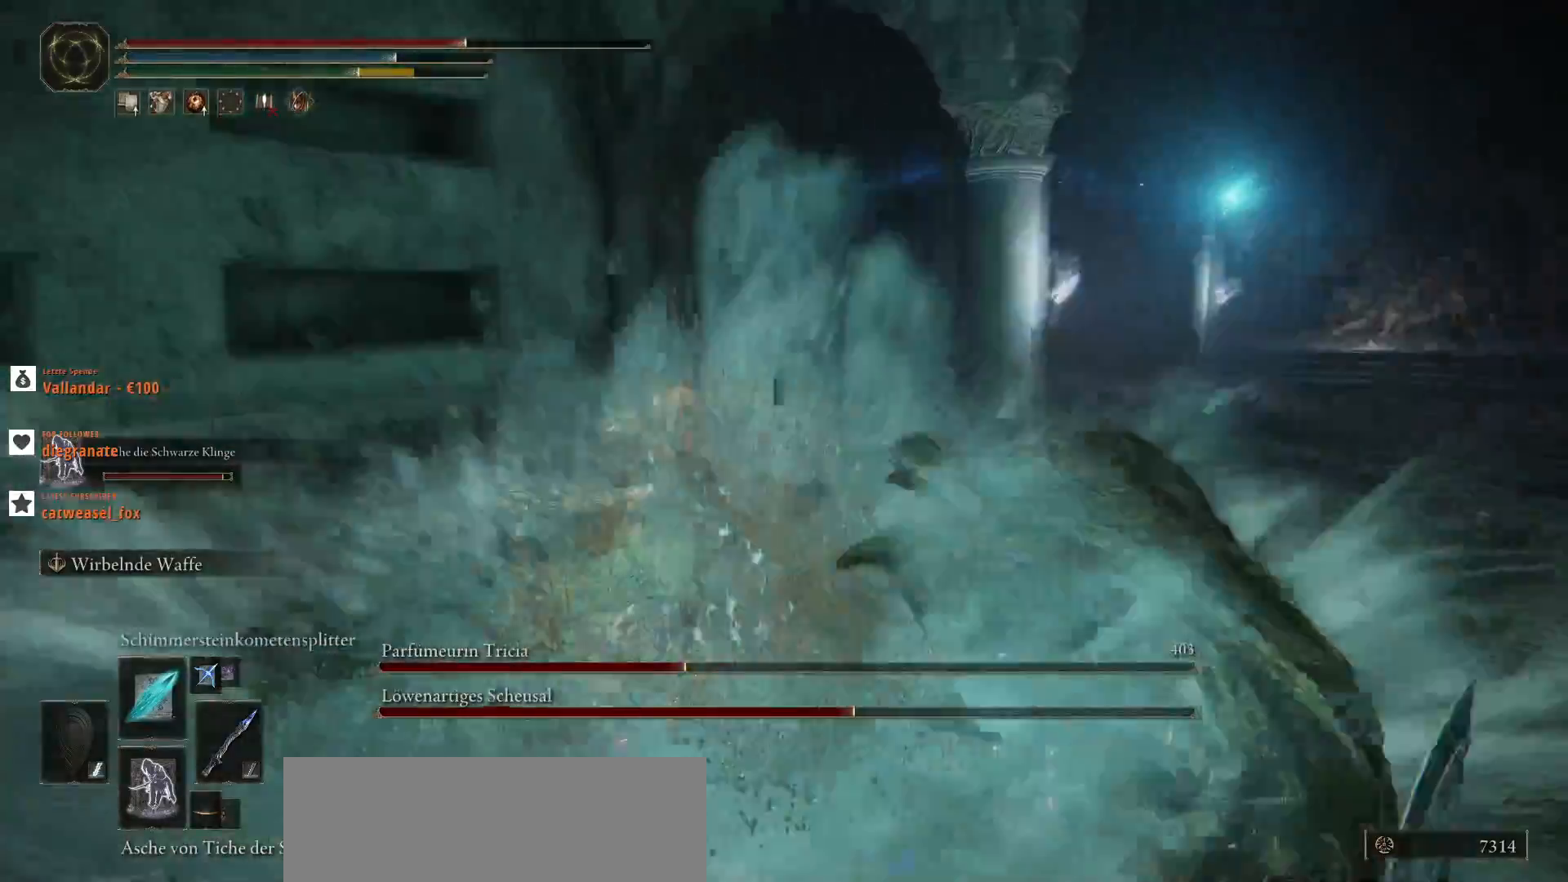
{"keys": ["d", "s"], "mouse": [], "events": [[300, "shift_l", "down"], [400, "shift_l", "up"]]}
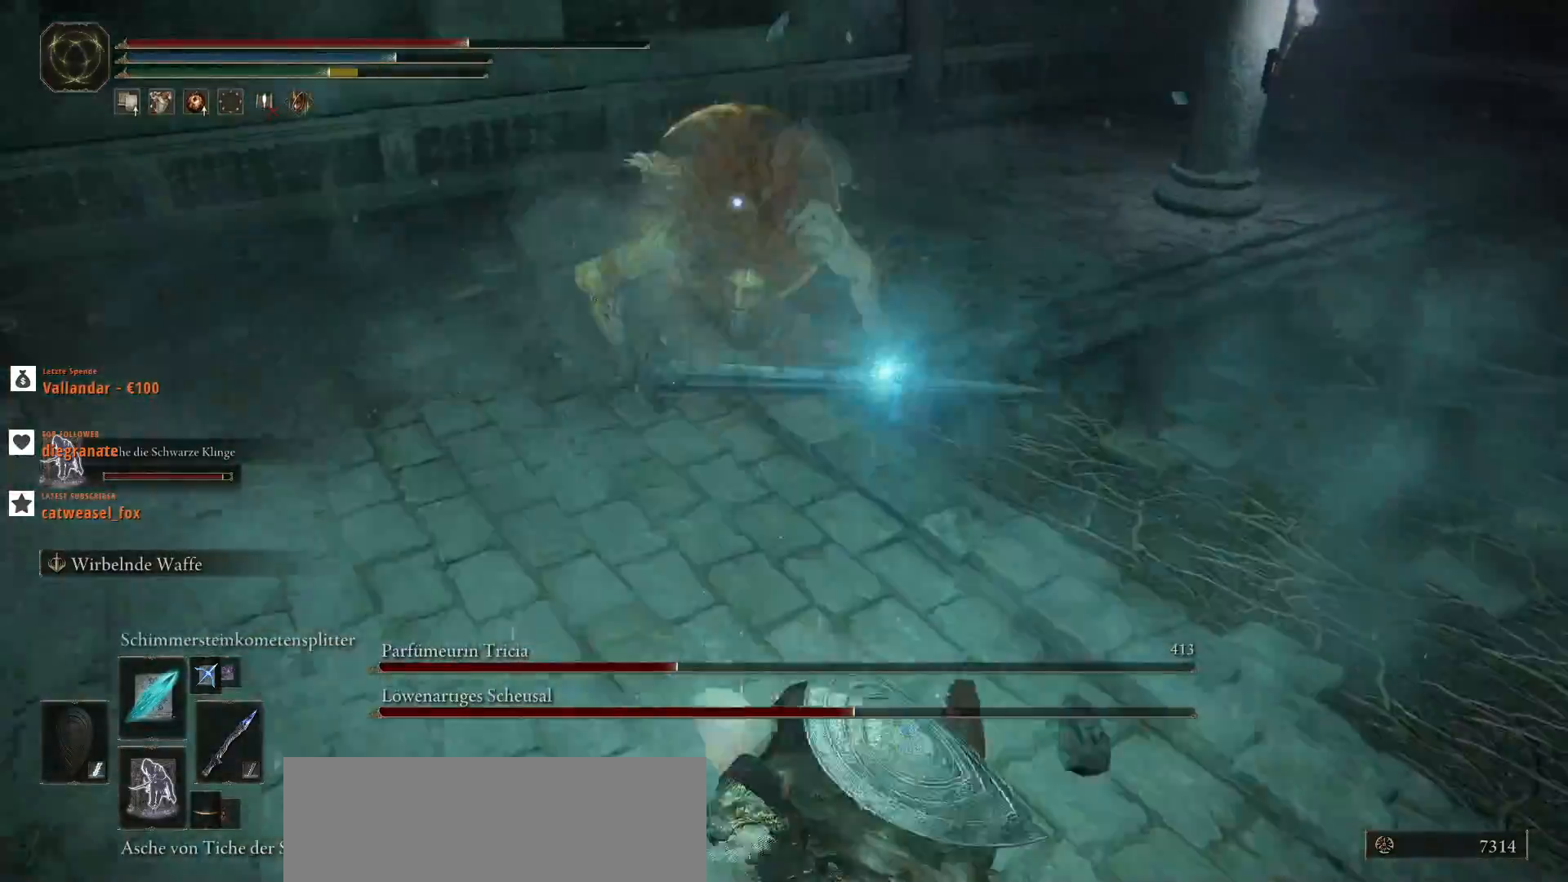
{"keys": ["d", "s"], "mouse": [], "events": []}
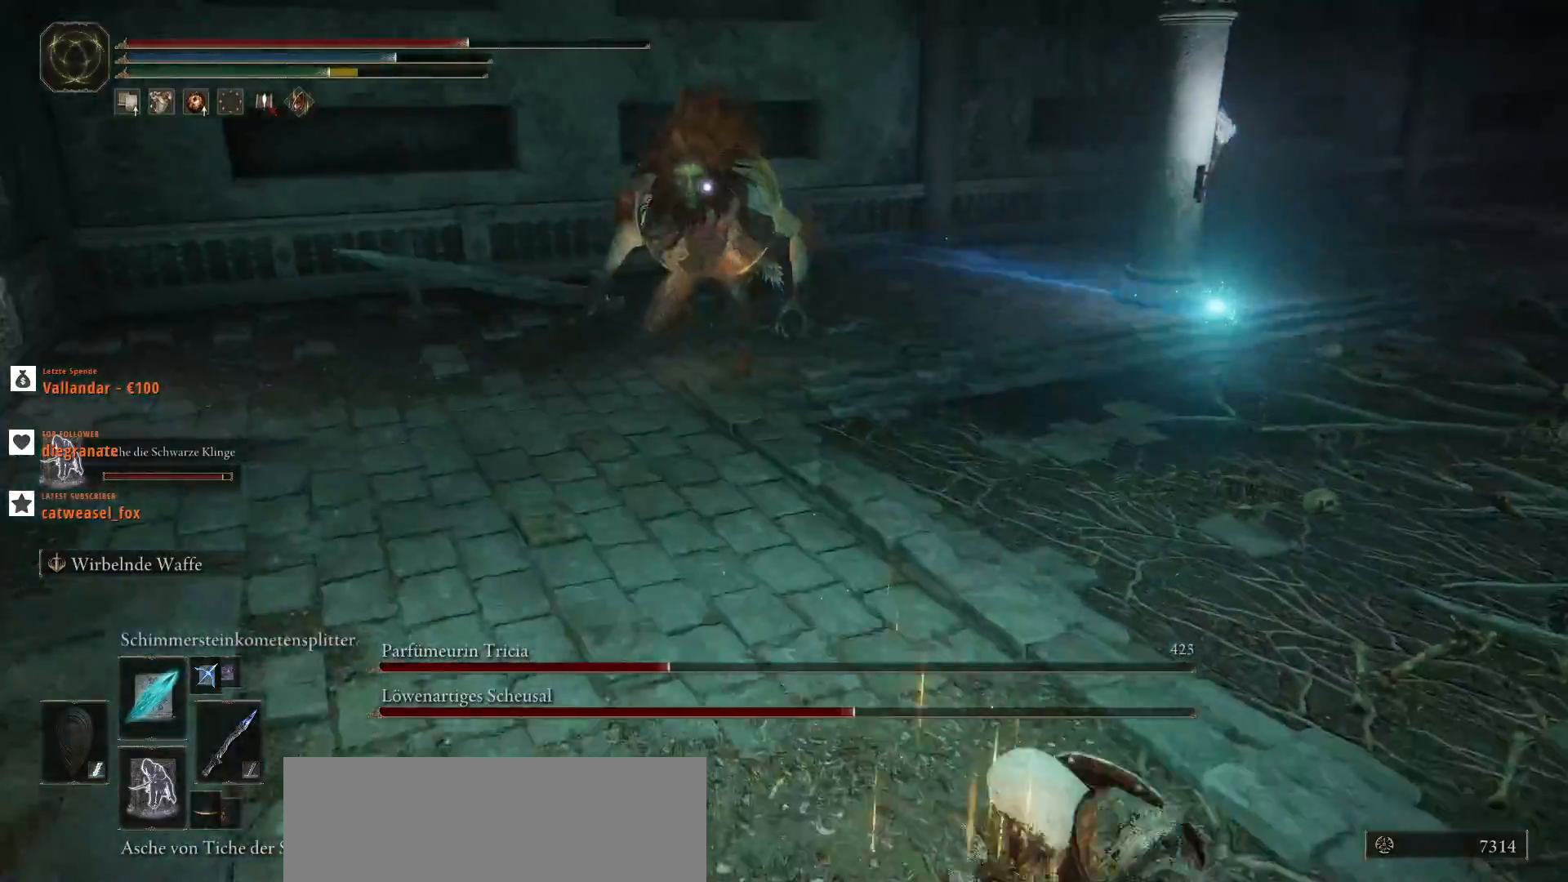
{"keys": ["d", "s"], "mouse": [], "events": [[233, "shift_l", "down"], [333, "shift_l", "up"]]}
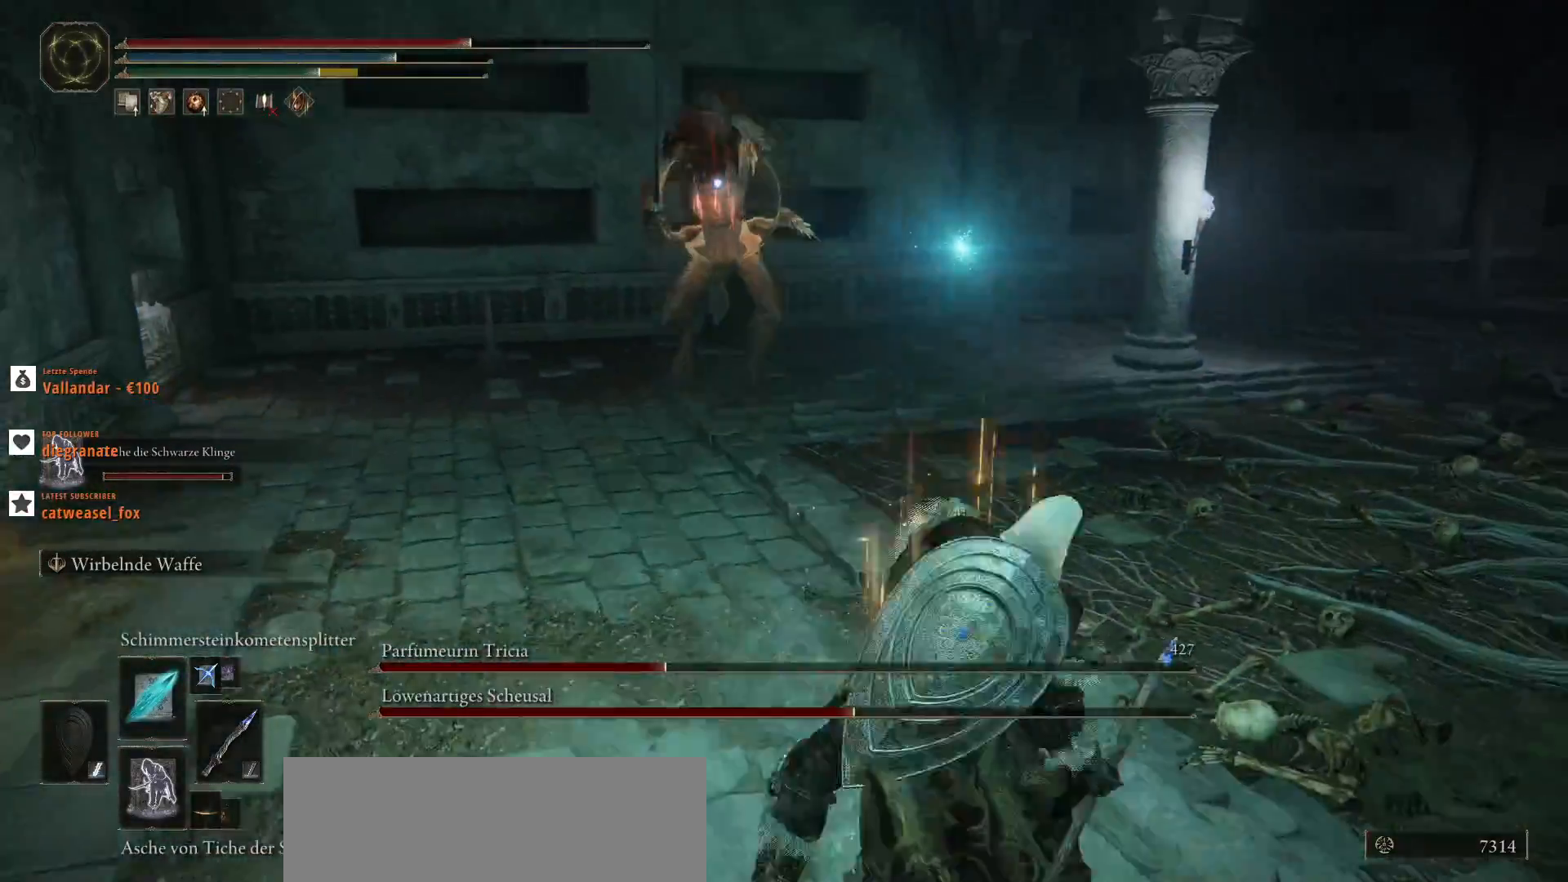
{"keys": ["d", "s"], "mouse": [], "events": []}
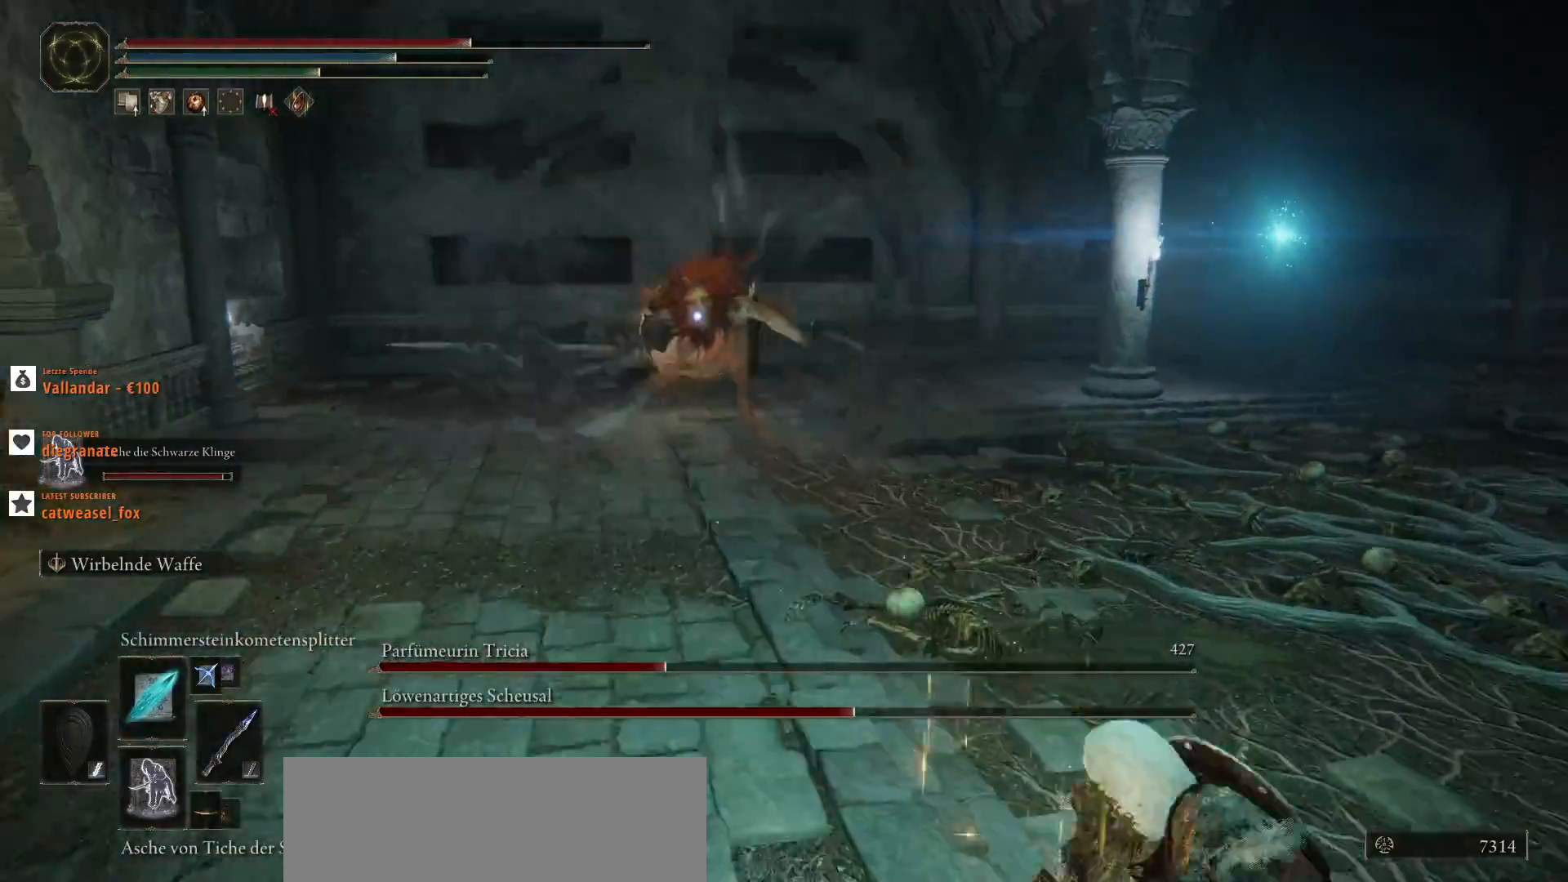
{"keys": ["d", "s"], "mouse": ["left"], "events": [[400, "mouse_left", "down"]]}
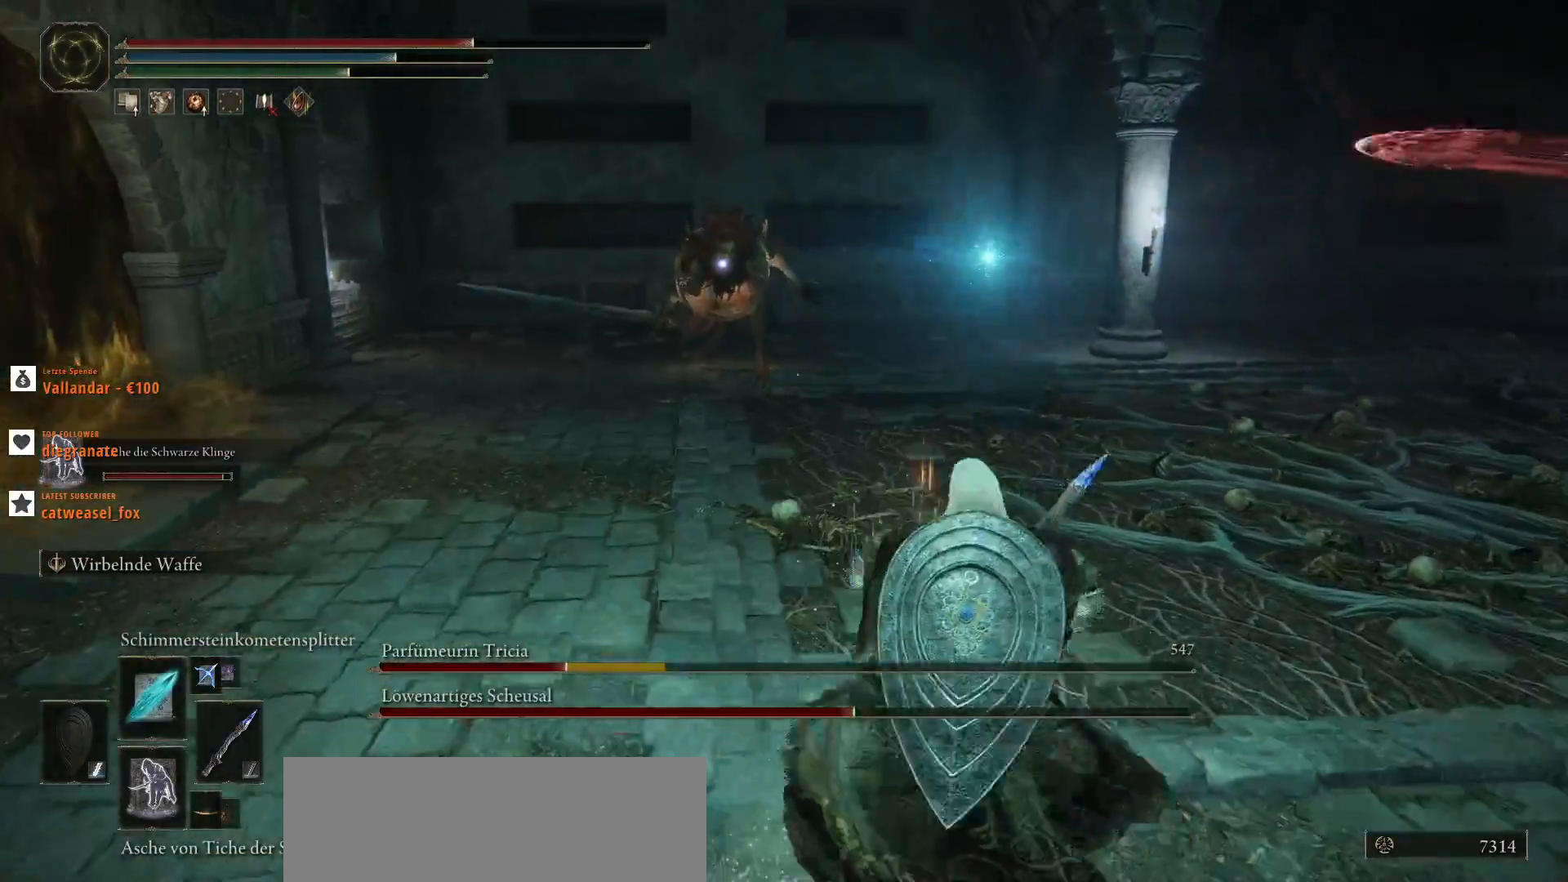
{"keys": ["d", "s"], "mouse": ["left"], "events": []}